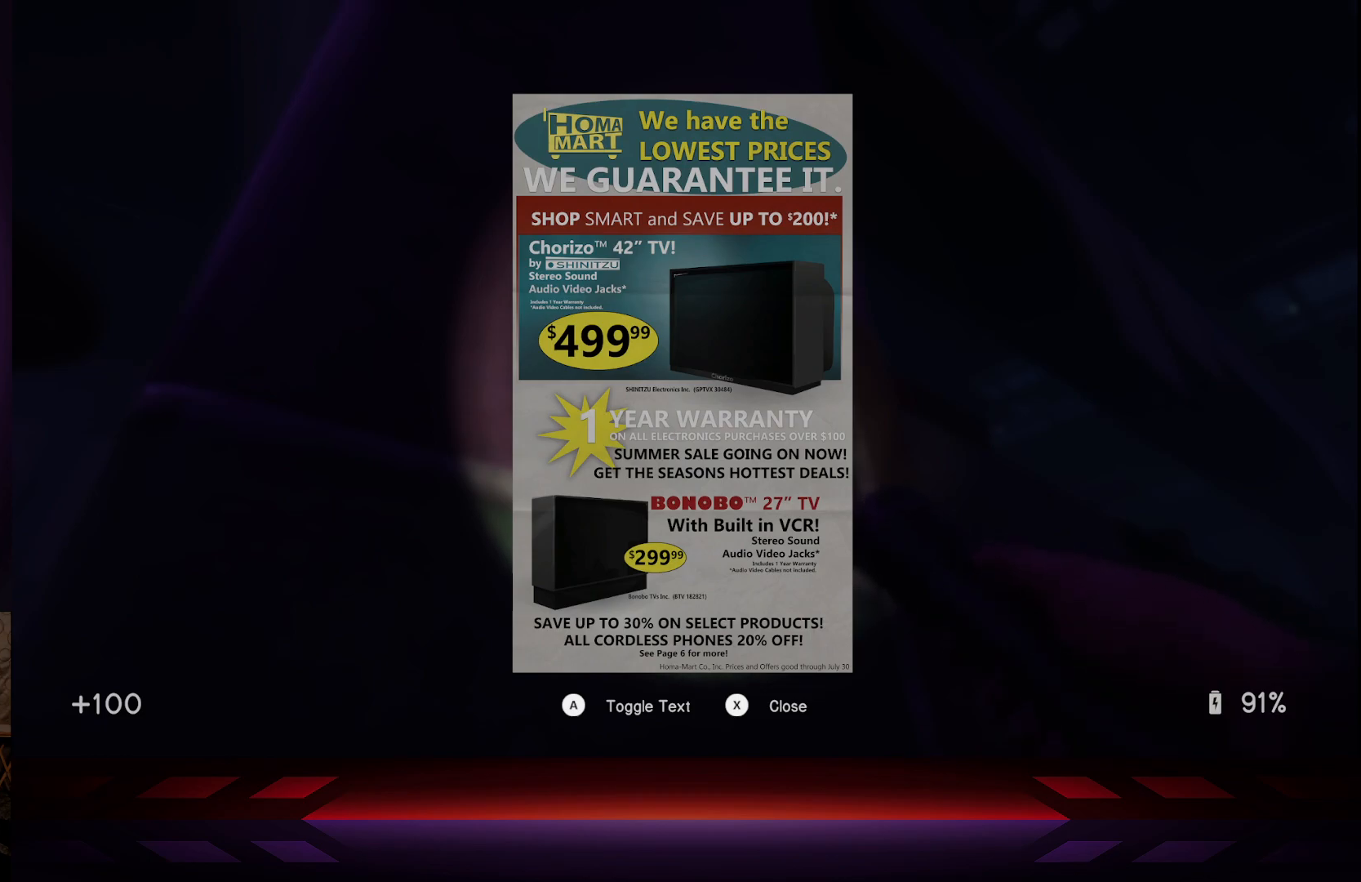
Gameplay with a controller (Xbox layout); each line is a JSON object with the inputs held at the frame after it. "events" lists button and stick changes between this image and that frame as [ms after this image, input, new state], when the widget could be followed in between.
{"buttons": [], "left_stick": "center", "right_stick": "center", "events": [[17, "B", "down"], [217, "B", "up"]]}
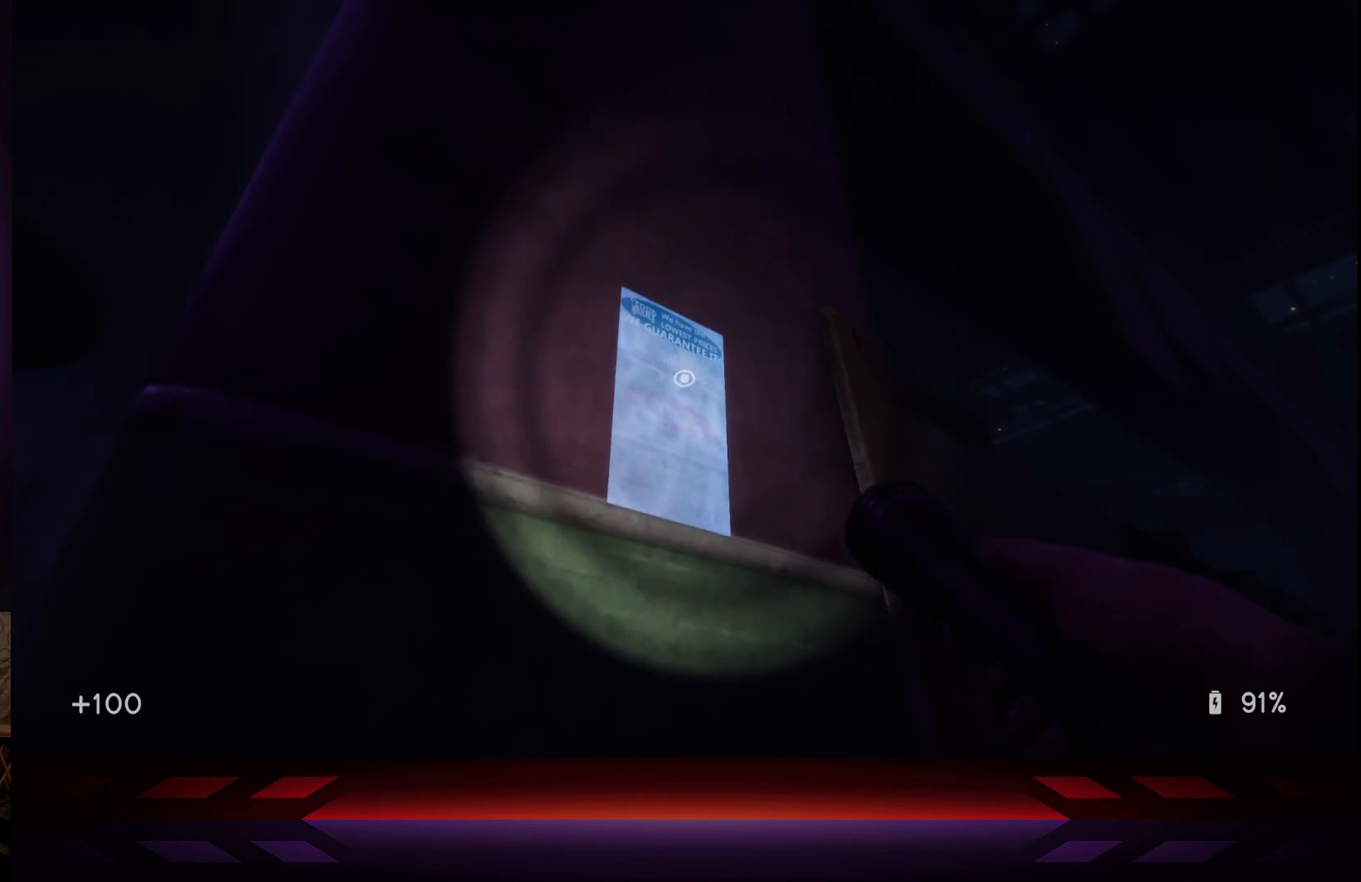
{"buttons": [], "left_stick": "center", "right_stick": "center", "events": [[250, "right_stick", "right"], [400, "right_stick", "center"]]}
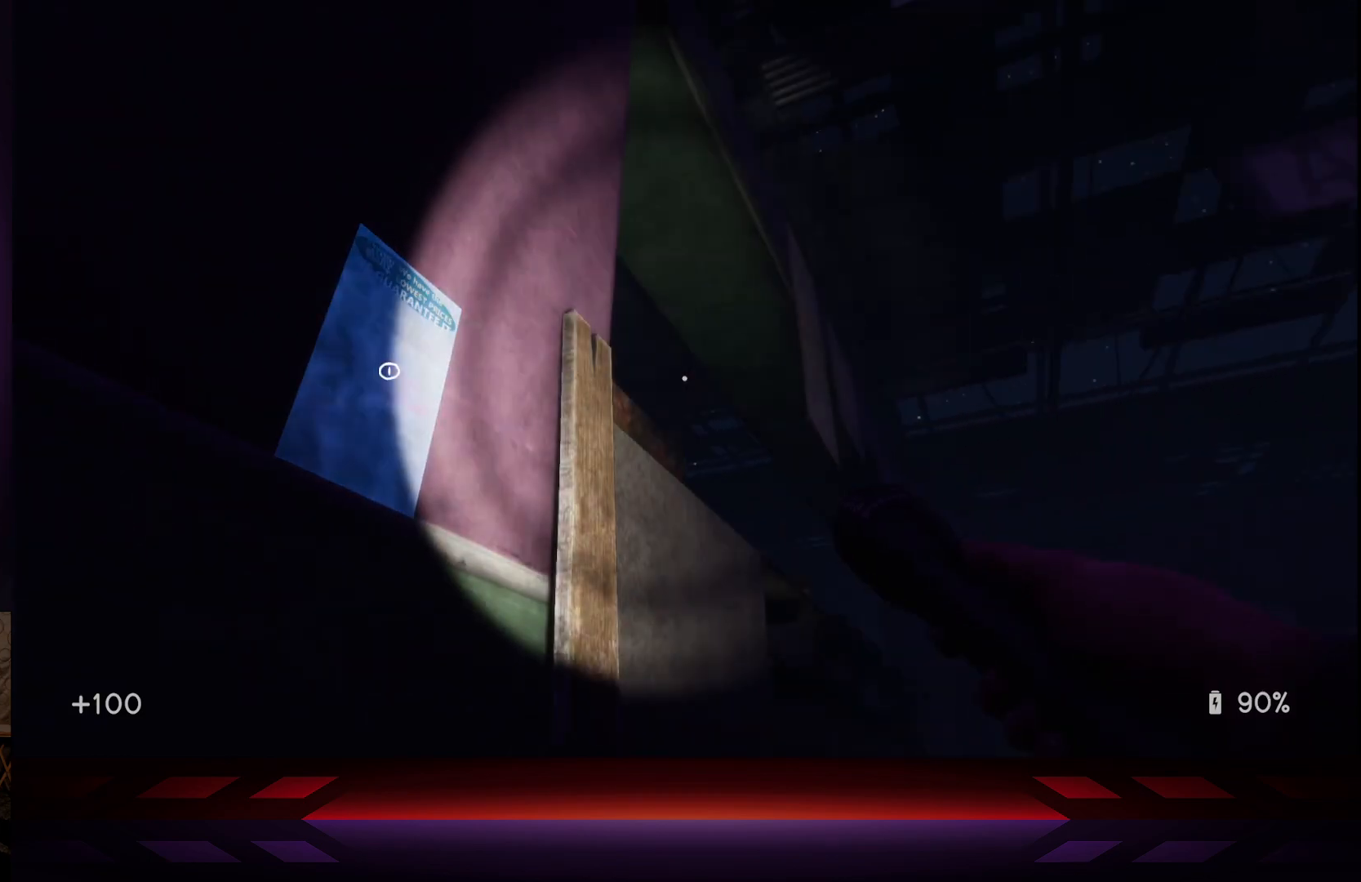
{"buttons": [], "left_stick": "center", "right_stick": "right", "events": [[283, "right_stick", "right"]]}
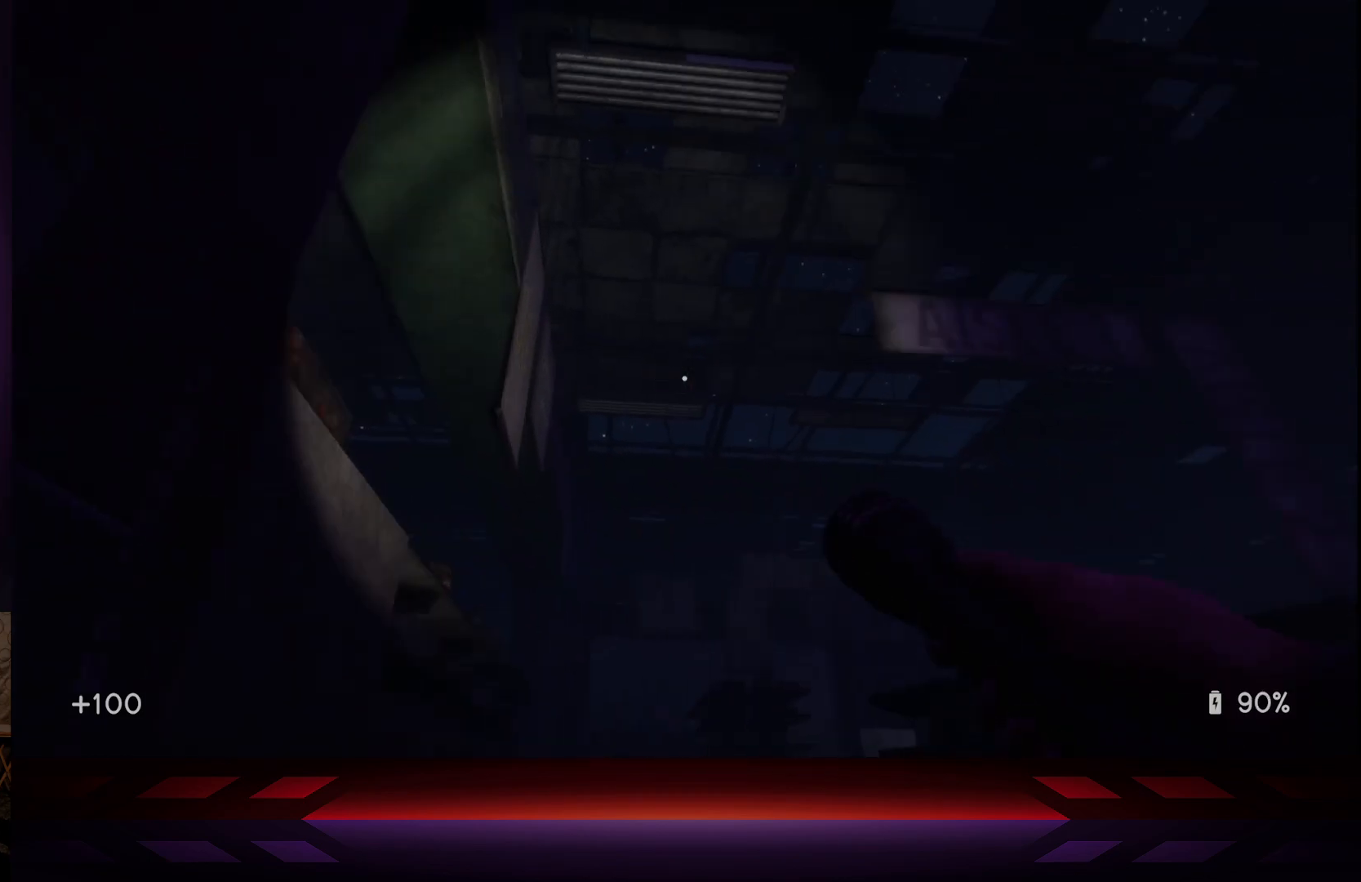
{"buttons": [], "left_stick": "center", "right_stick": "center", "events": [[83, "right_stick", "down-right"], [200, "right_stick", "center"]]}
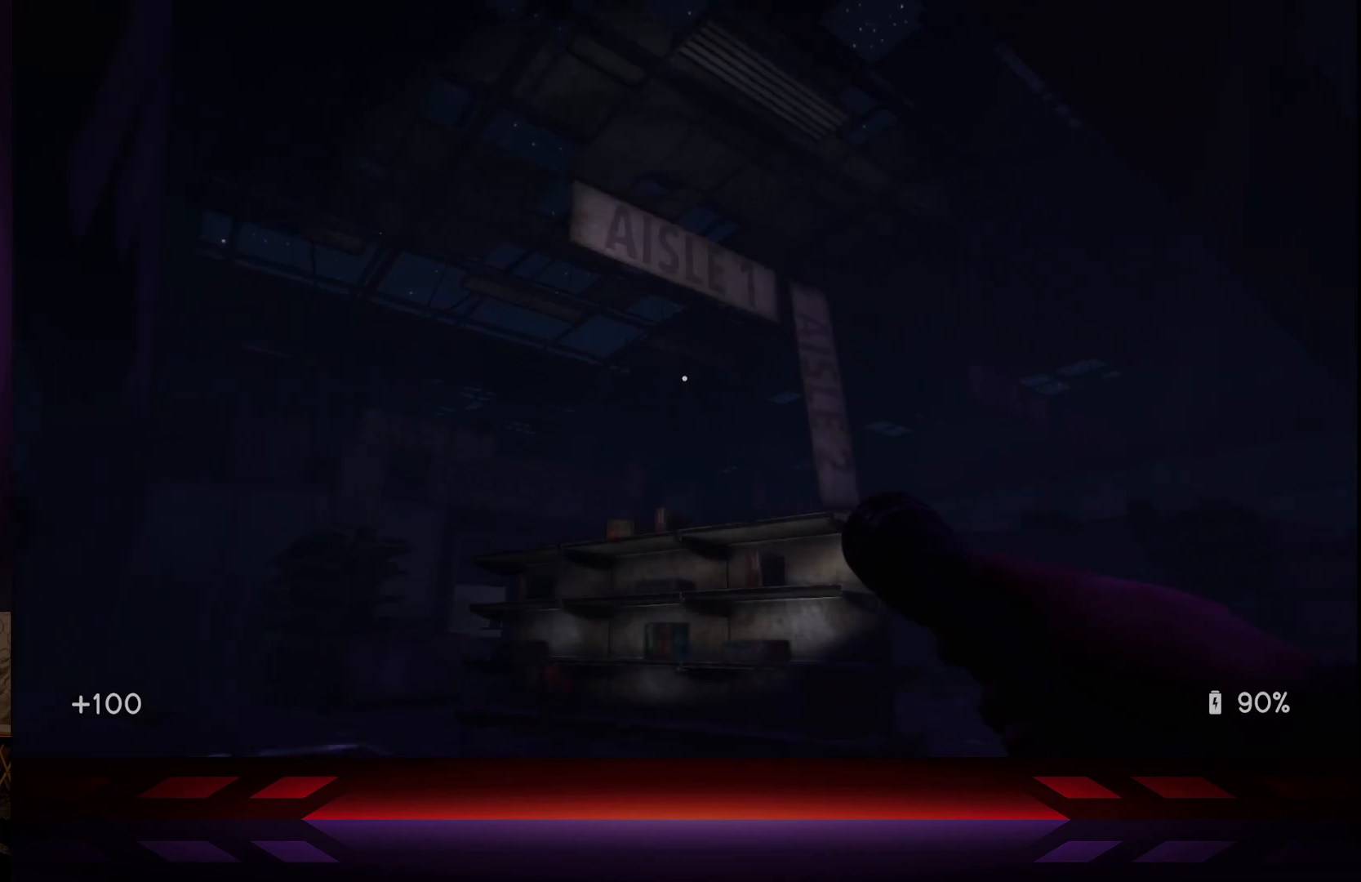
{"buttons": [], "left_stick": "center", "right_stick": "center", "events": [[167, "right_stick", "down-right"], [350, "right_stick", "center"]]}
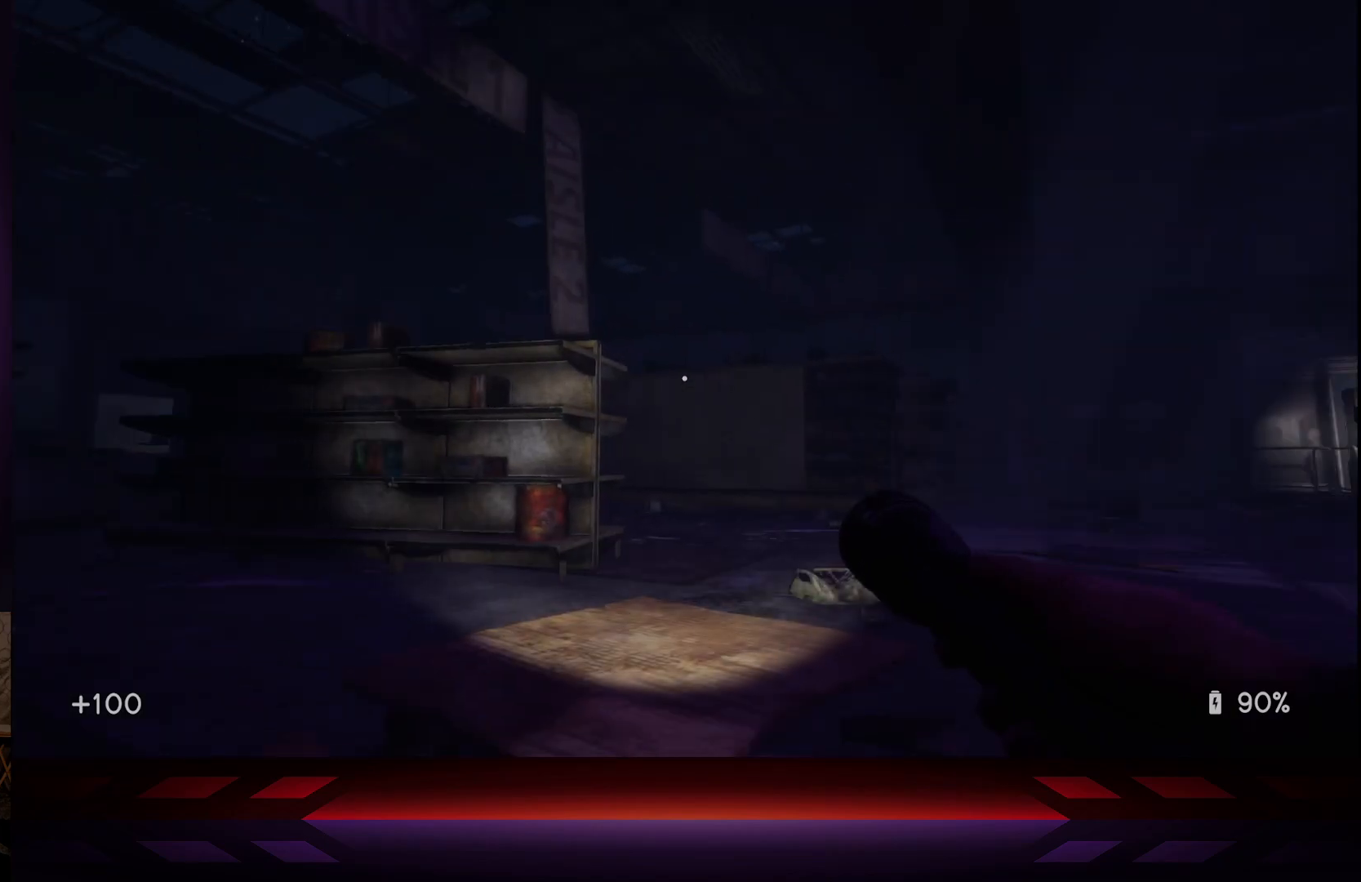
{"buttons": [], "left_stick": "center", "right_stick": "center", "events": [[167, "R2", "down"], [350, "R2", "up"]]}
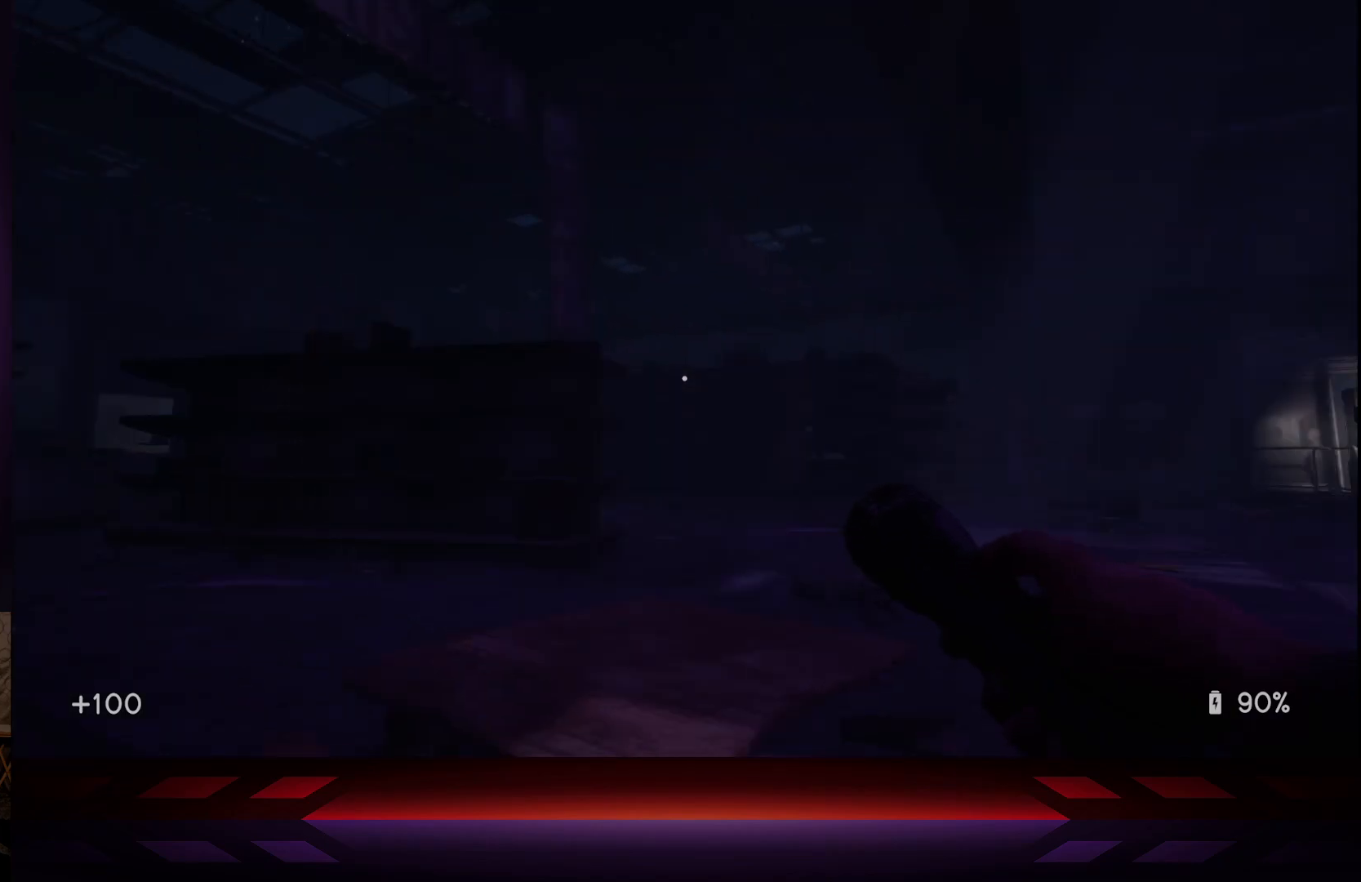
{"buttons": ["R2"], "left_stick": "up", "right_stick": "left", "events": [[133, "left_stick", "up"], [317, "R2", "down"], [483, "right_stick", "left"]]}
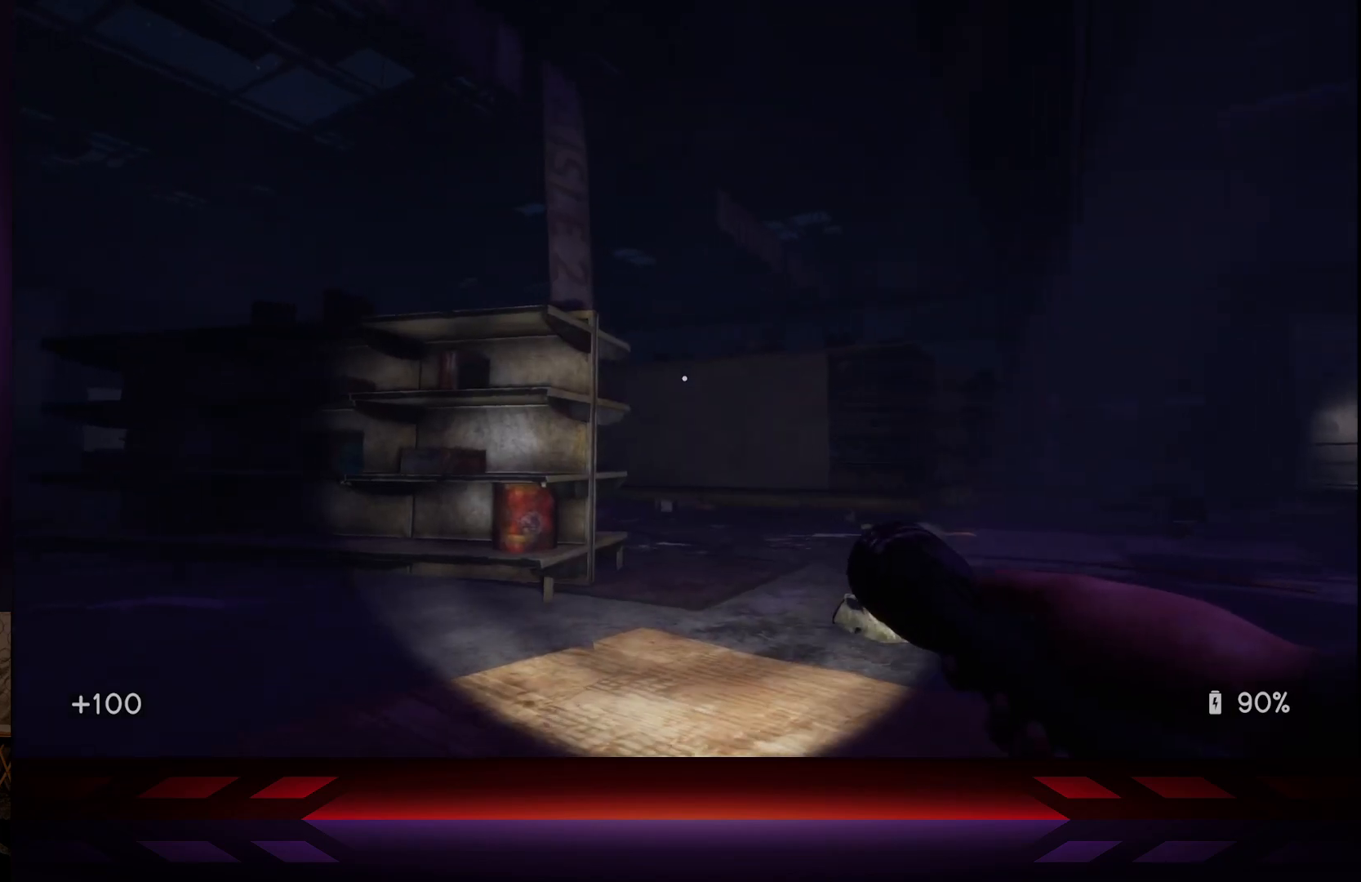
{"buttons": [], "left_stick": "up", "right_stick": "up-left", "events": [[50, "R2", "up"], [450, "right_stick", "up-left"]]}
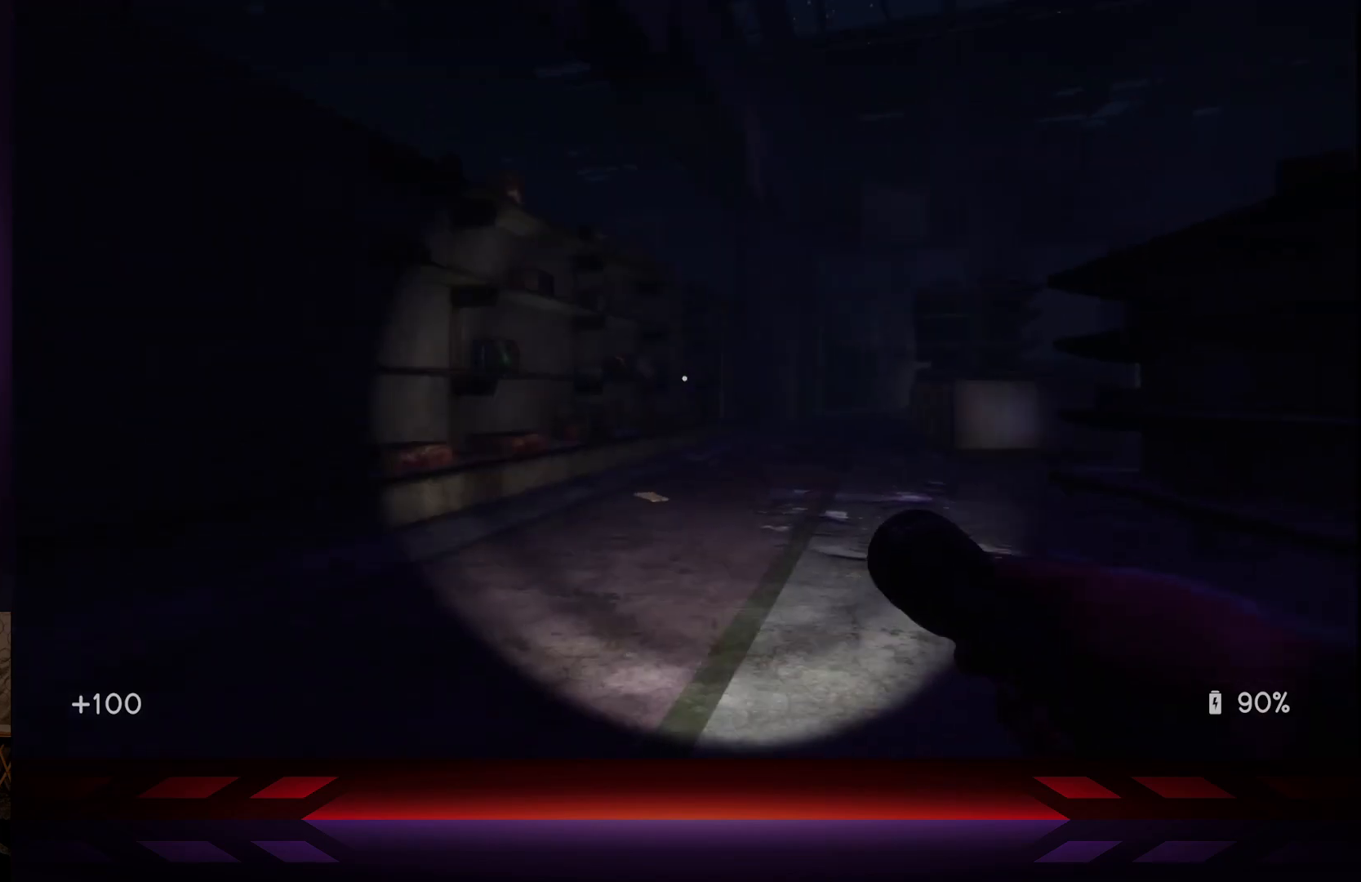
{"buttons": [], "left_stick": "up", "right_stick": "center", "events": [[67, "right_stick", "center"]]}
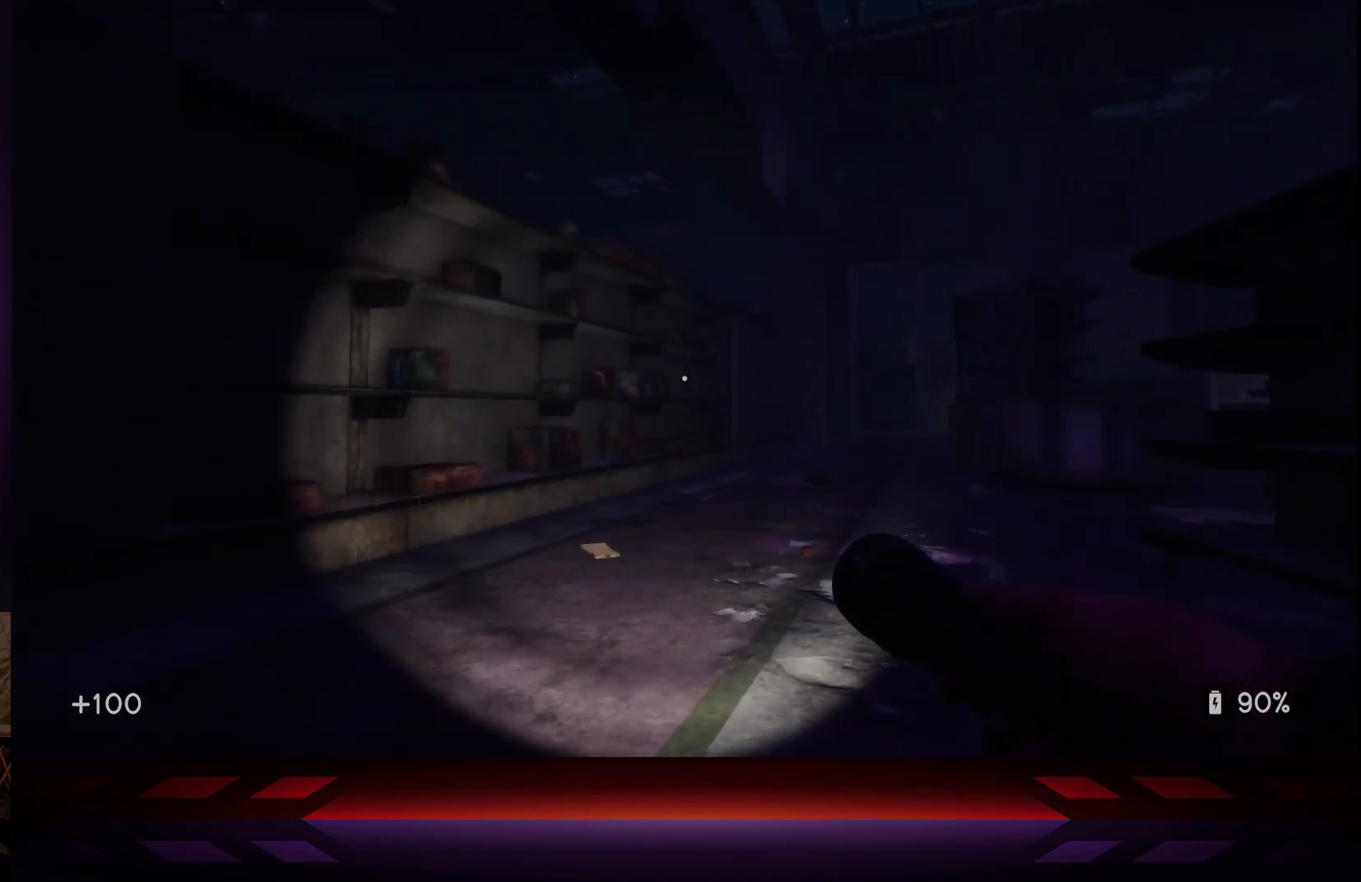
{"buttons": [], "left_stick": "up", "right_stick": "right", "events": [[417, "right_stick", "right"]]}
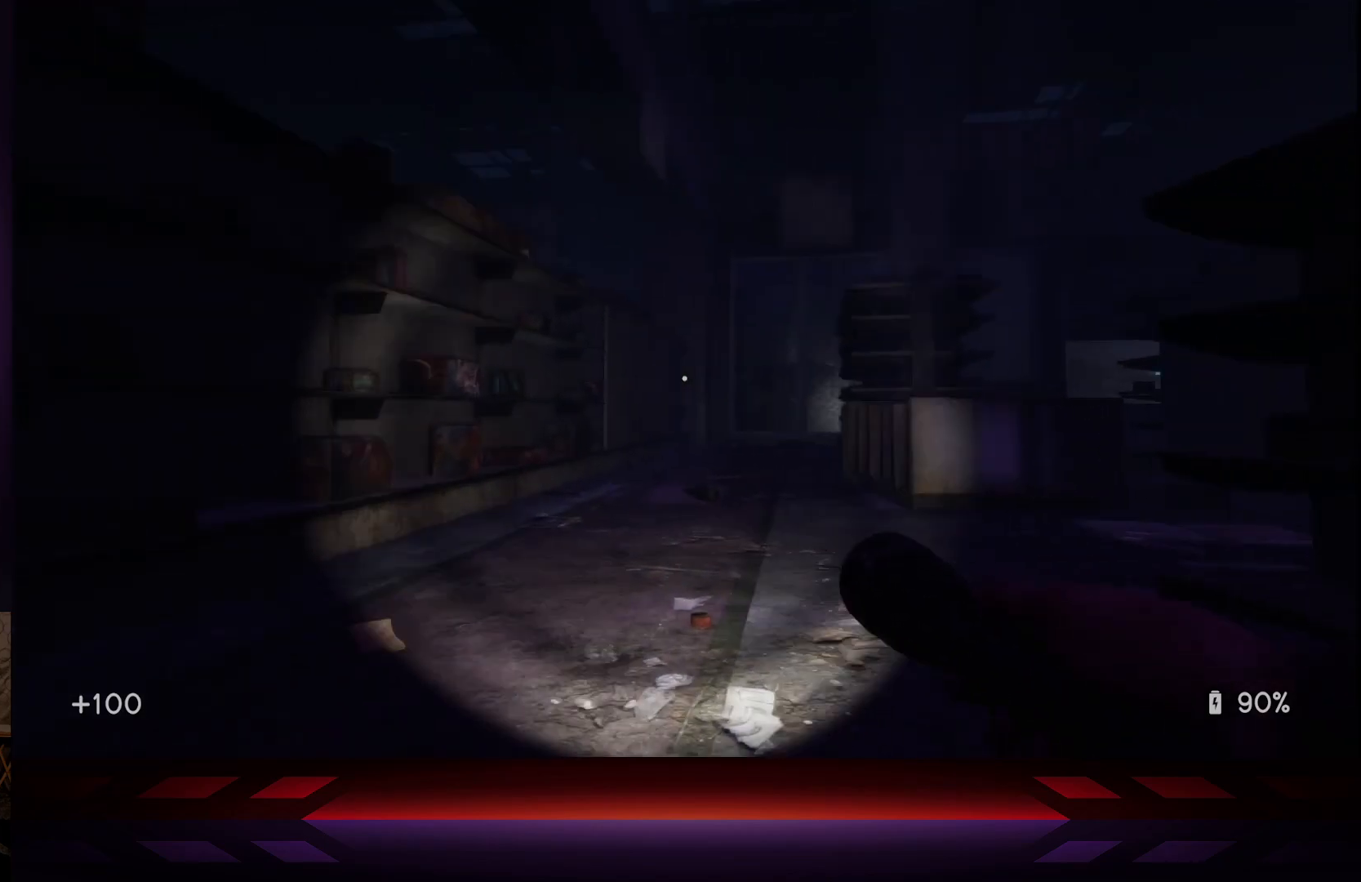
{"buttons": [], "left_stick": "up-left", "right_stick": "center", "events": [[233, "right_stick", "center"], [267, "left_stick", "up-left"]]}
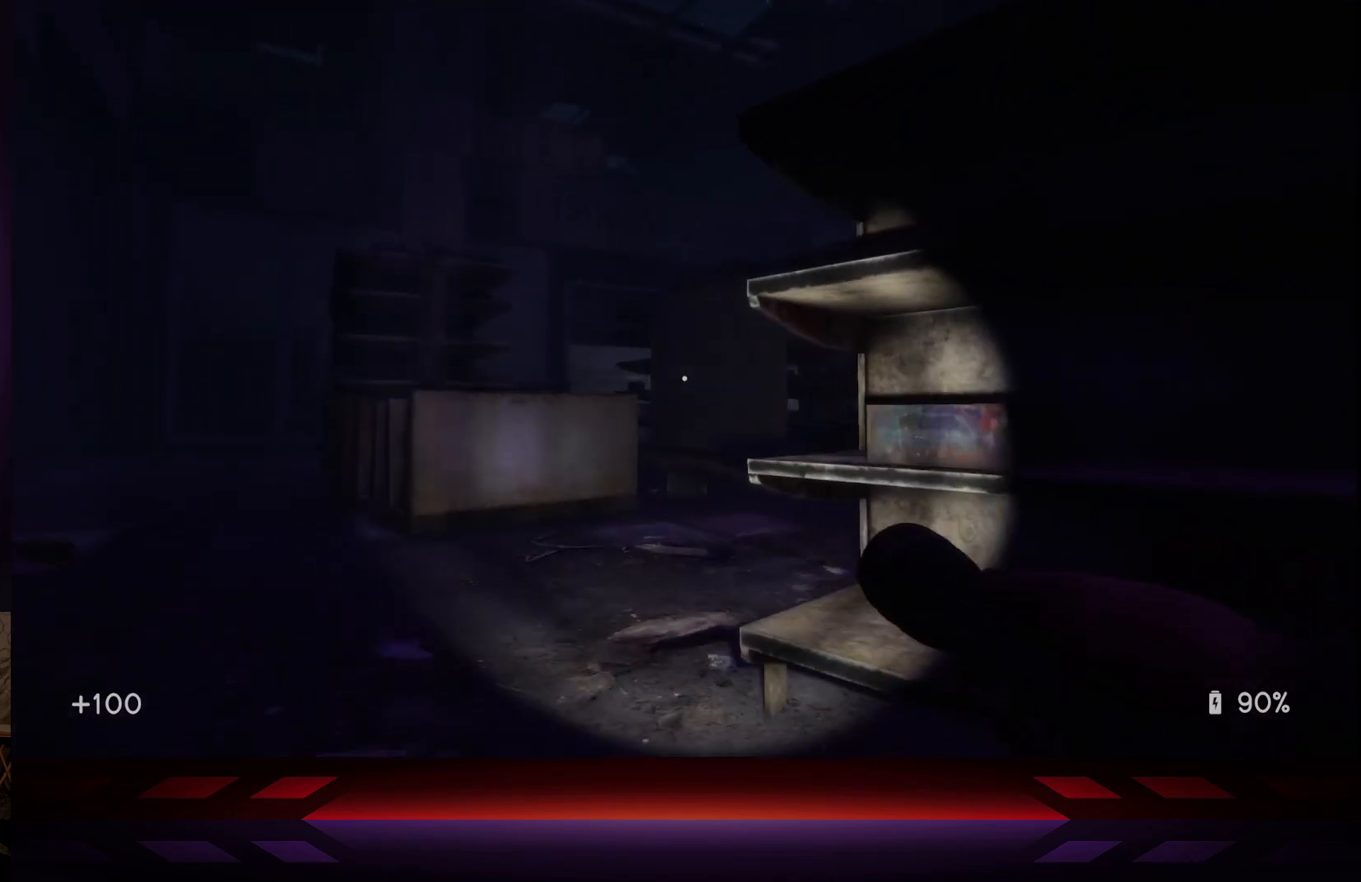
{"buttons": [], "left_stick": "up-left", "right_stick": "center", "events": [[283, "right_stick", "right"], [500, "right_stick", "center"]]}
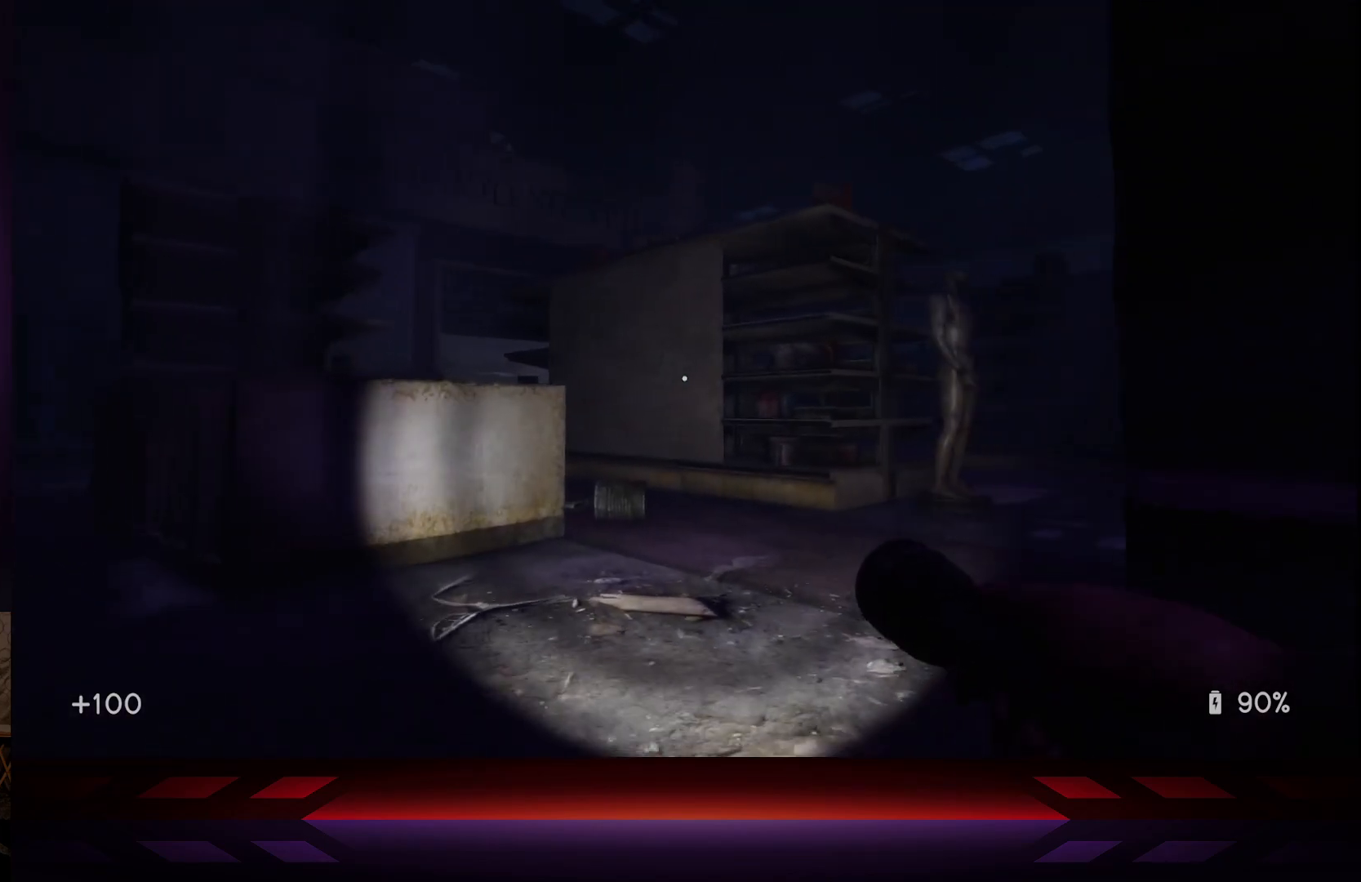
{"buttons": [], "left_stick": "up-left", "right_stick": "right", "events": [[217, "right_stick", "right"]]}
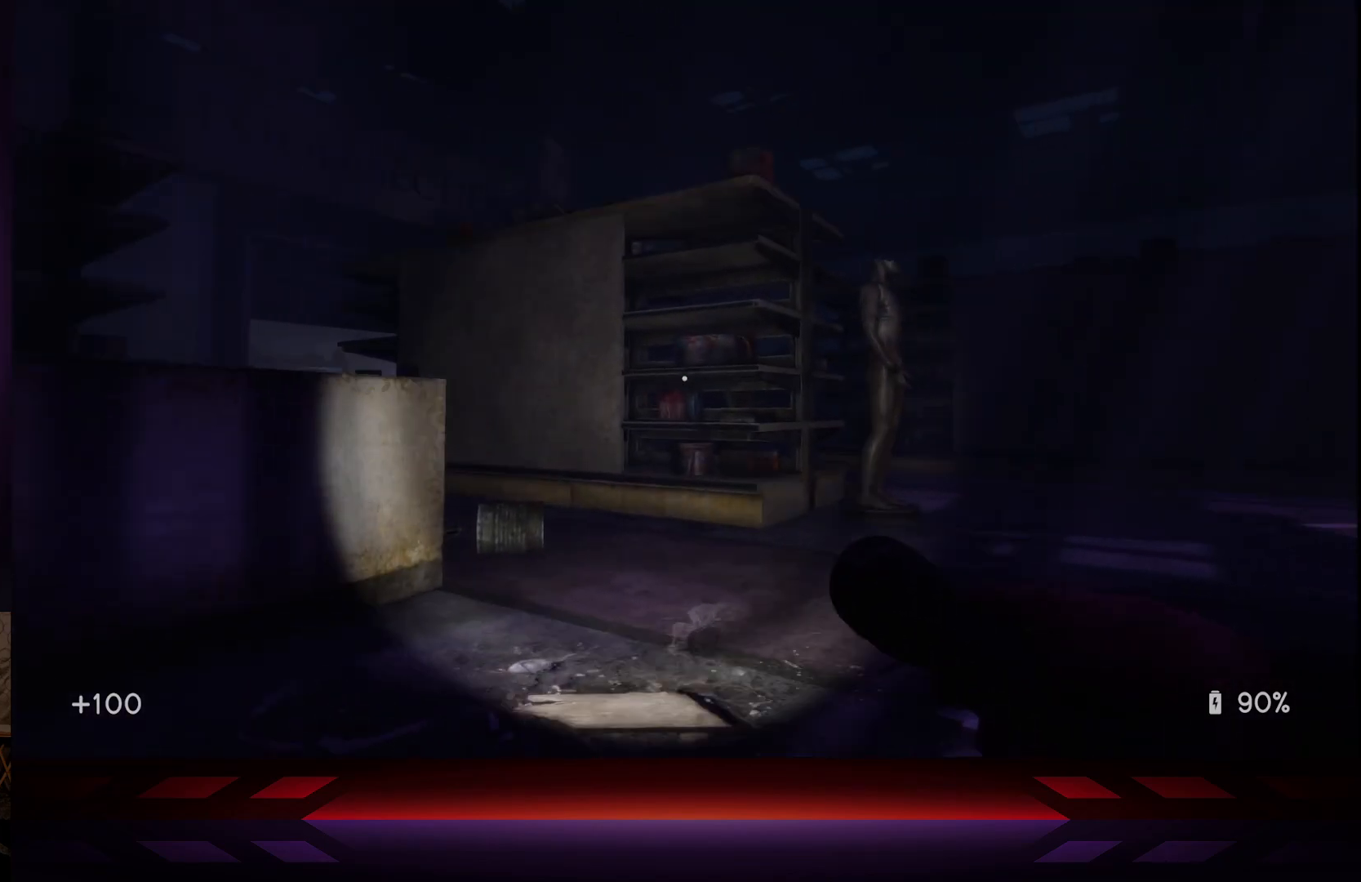
{"buttons": [], "left_stick": "center", "right_stick": "center", "events": [[100, "right_stick", "center"], [150, "left_stick", "center"]]}
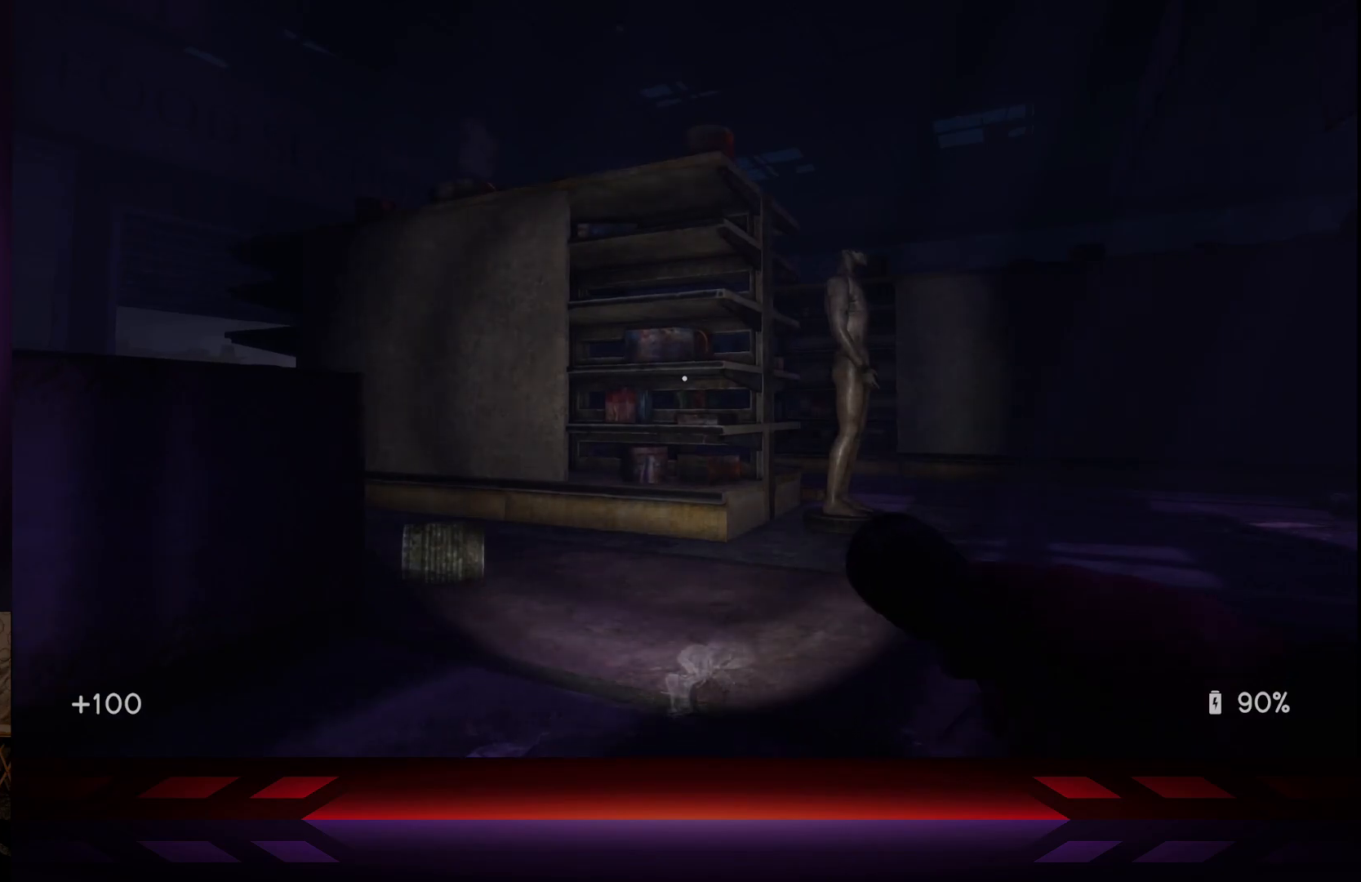
{"buttons": ["R2"], "left_stick": "center", "right_stick": "center", "events": [[350, "R2", "down"]]}
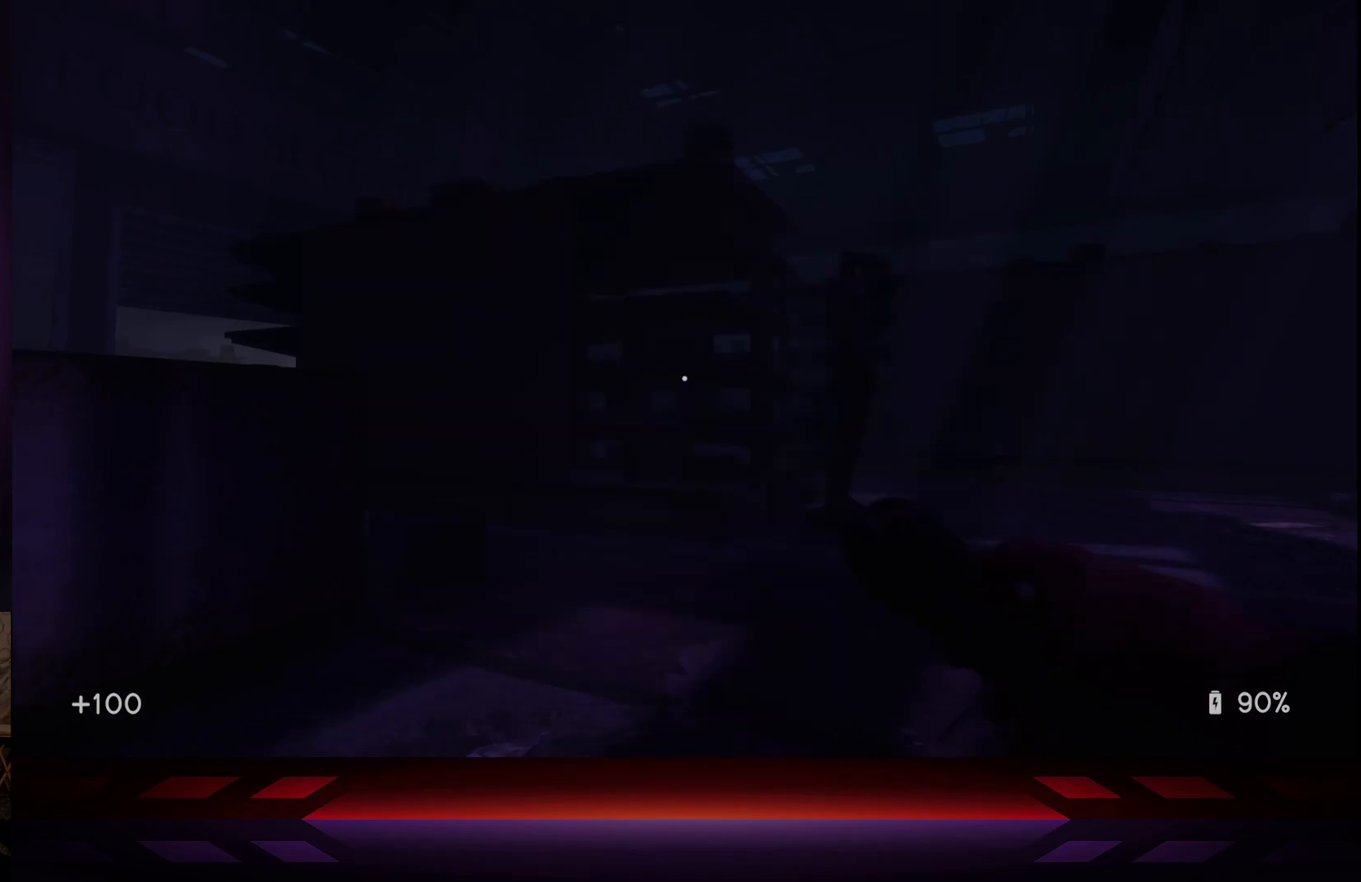
{"buttons": [], "left_stick": "center", "right_stick": "center", "events": [[50, "R2", "up"], [50, "right_stick", "left"], [433, "right_stick", "center"]]}
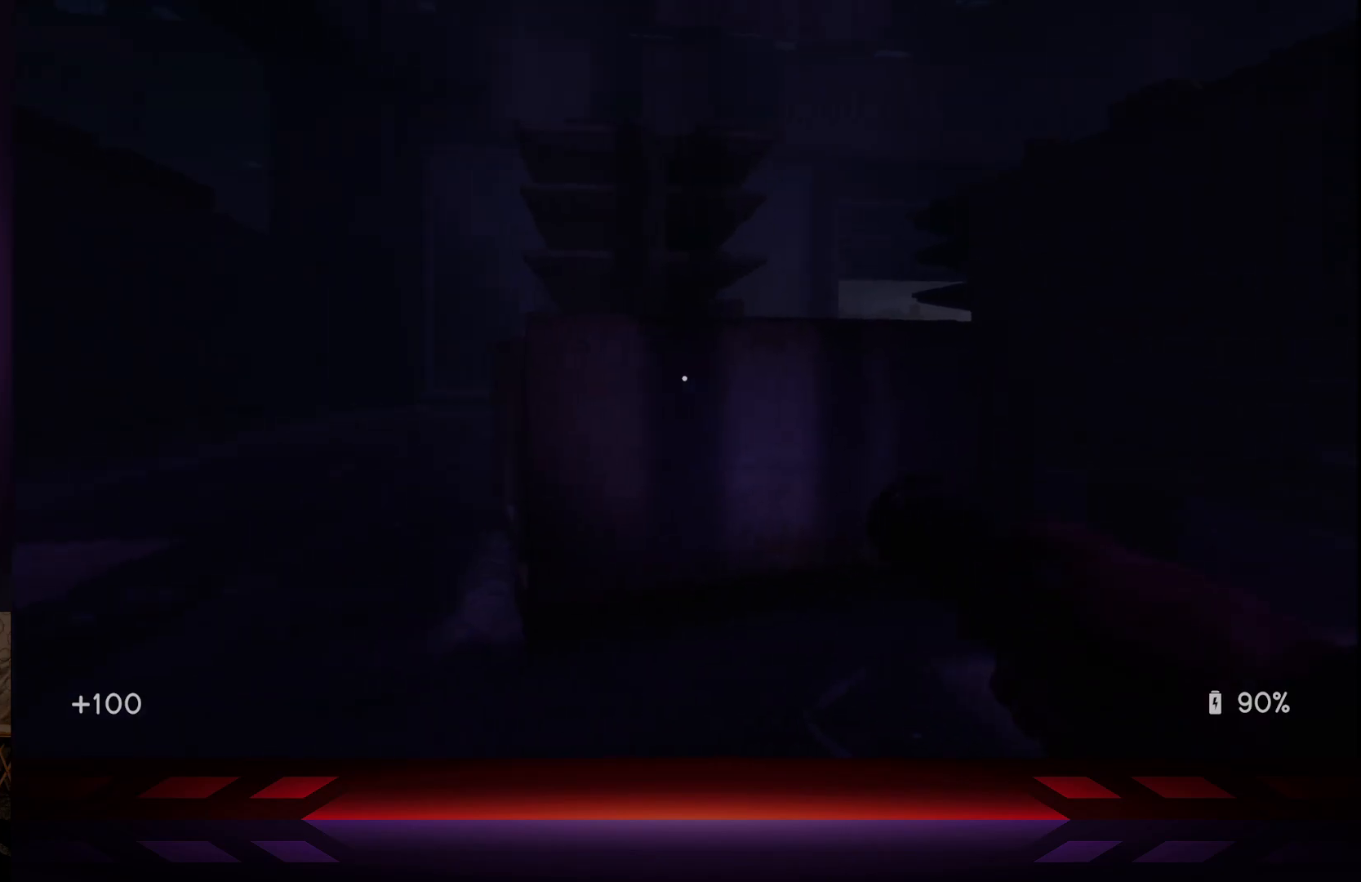
{"buttons": [], "left_stick": "center", "right_stick": "right", "events": [[433, "right_stick", "right"]]}
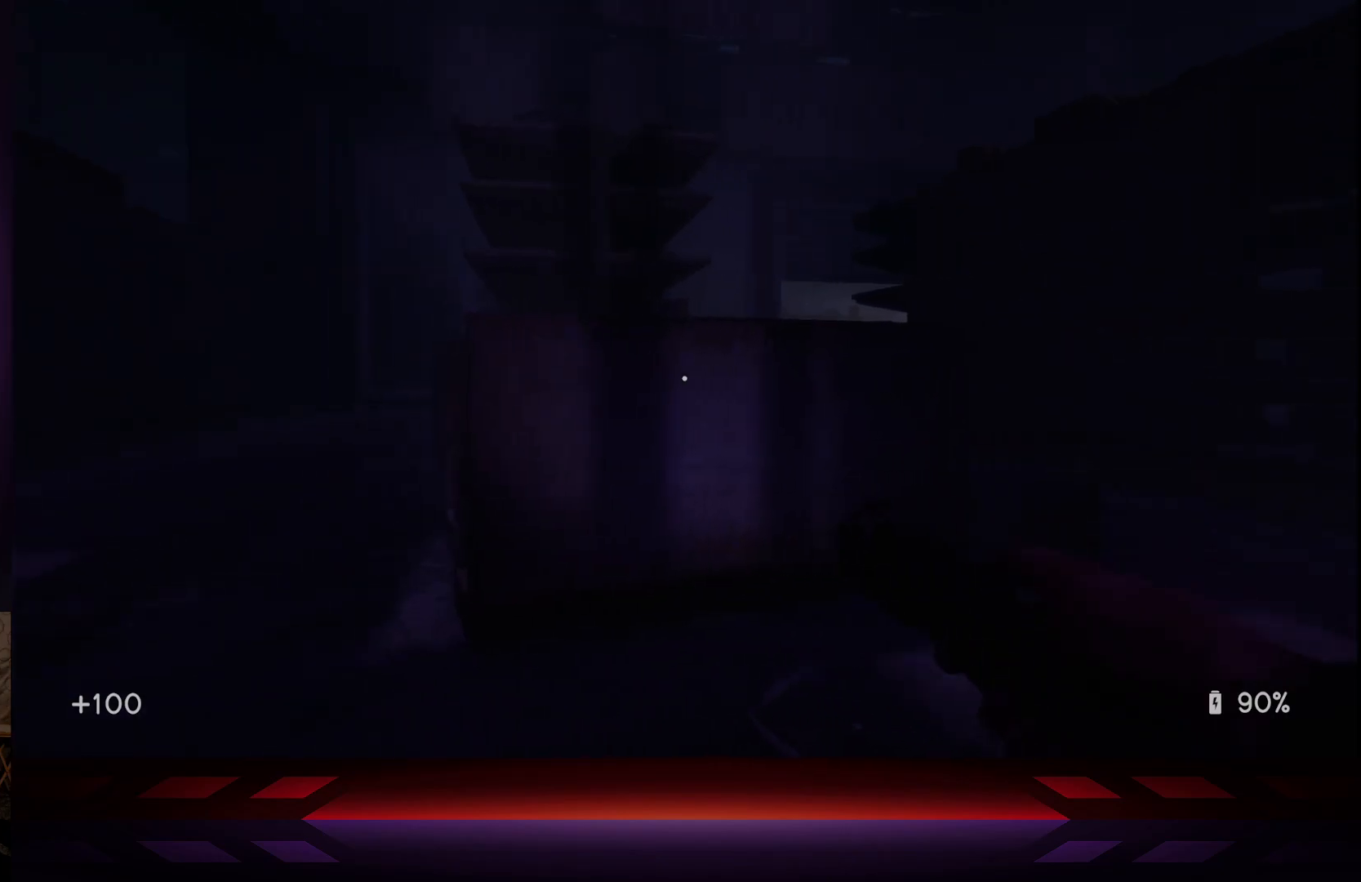
{"buttons": [], "left_stick": "center", "right_stick": "right", "events": []}
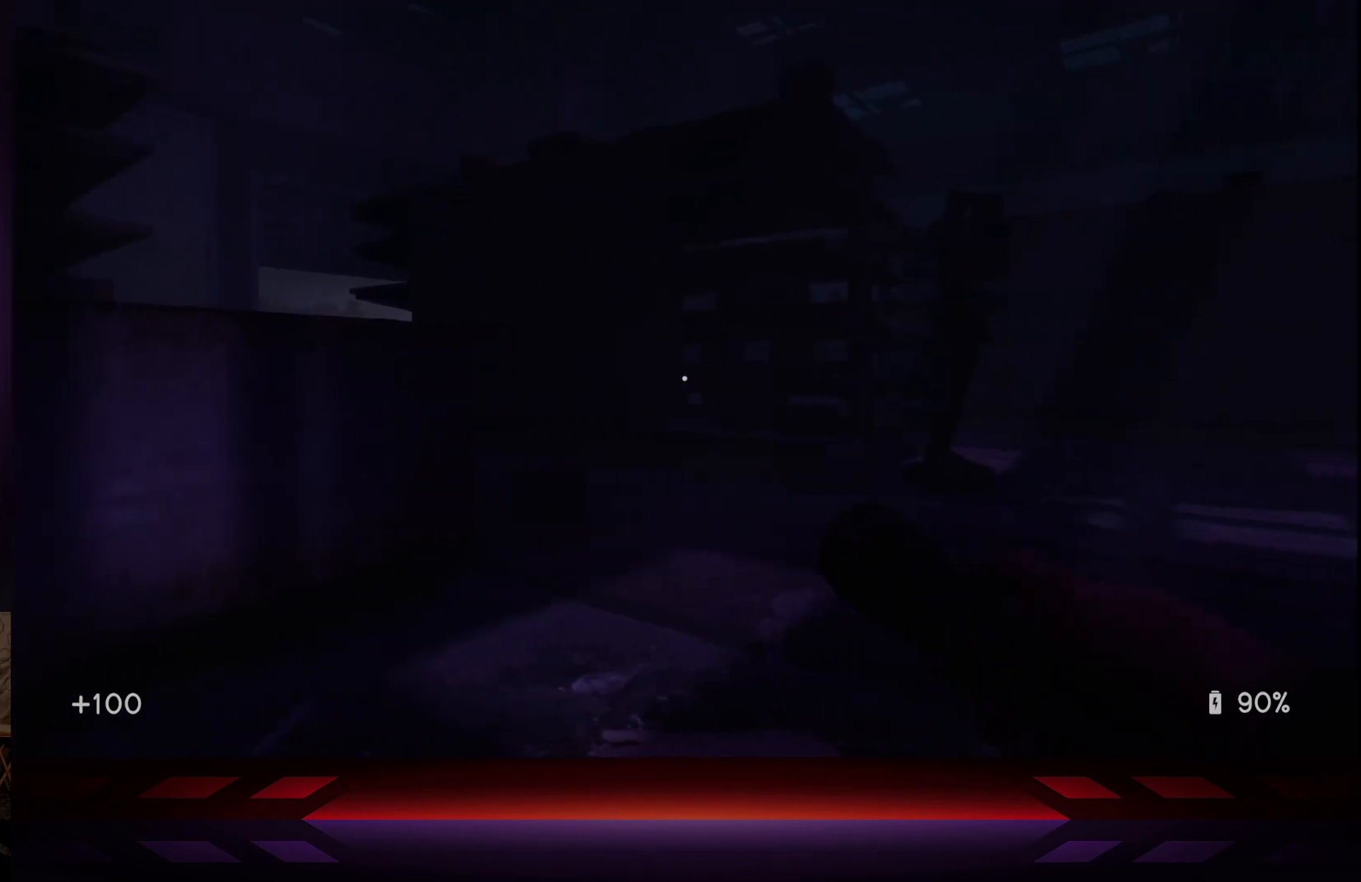
{"buttons": [], "left_stick": "center", "right_stick": "center", "events": [[150, "right_stick", "center"]]}
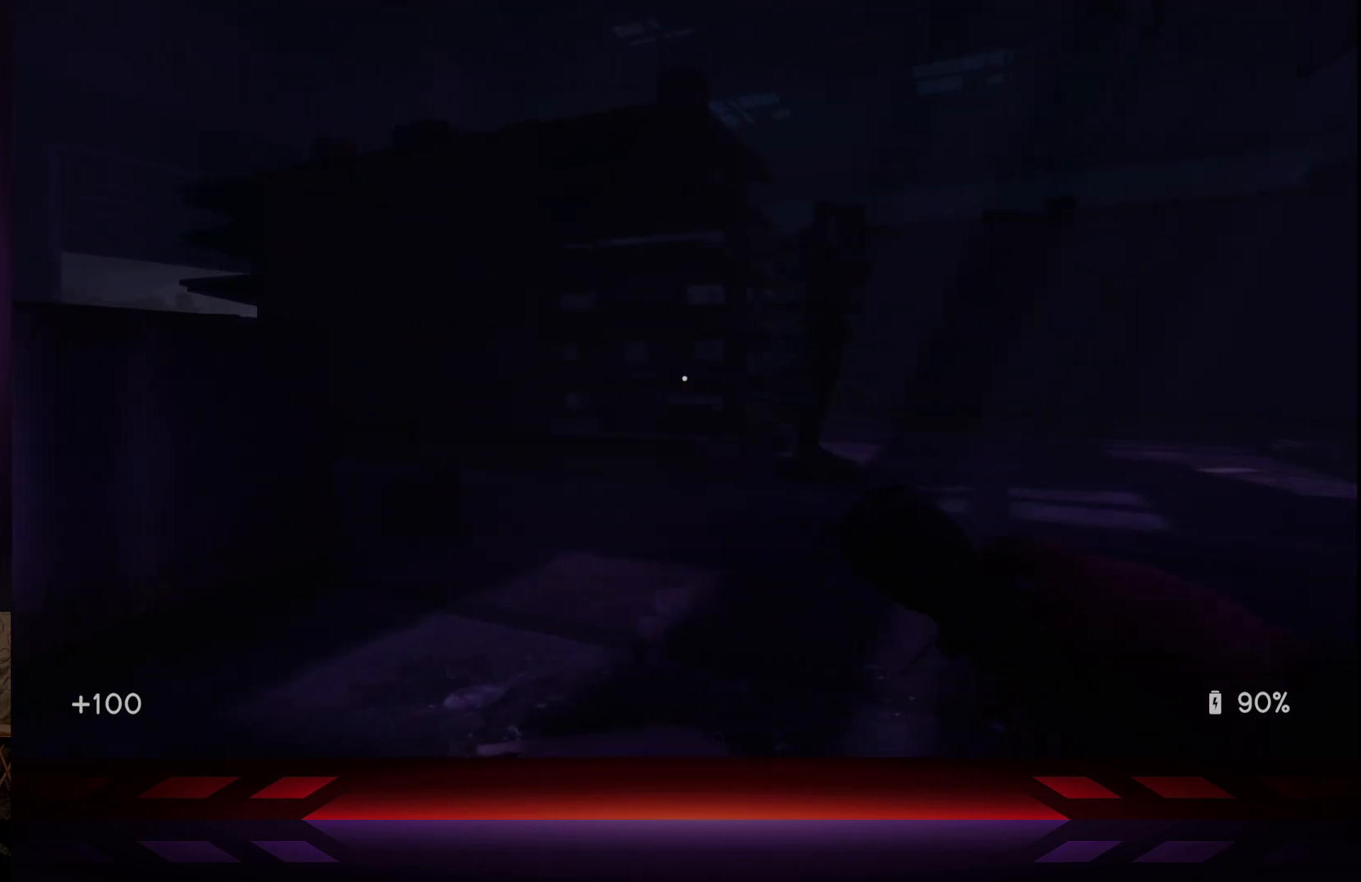
{"buttons": [], "left_stick": "up-right", "right_stick": "center", "events": [[283, "left_stick", "up-right"]]}
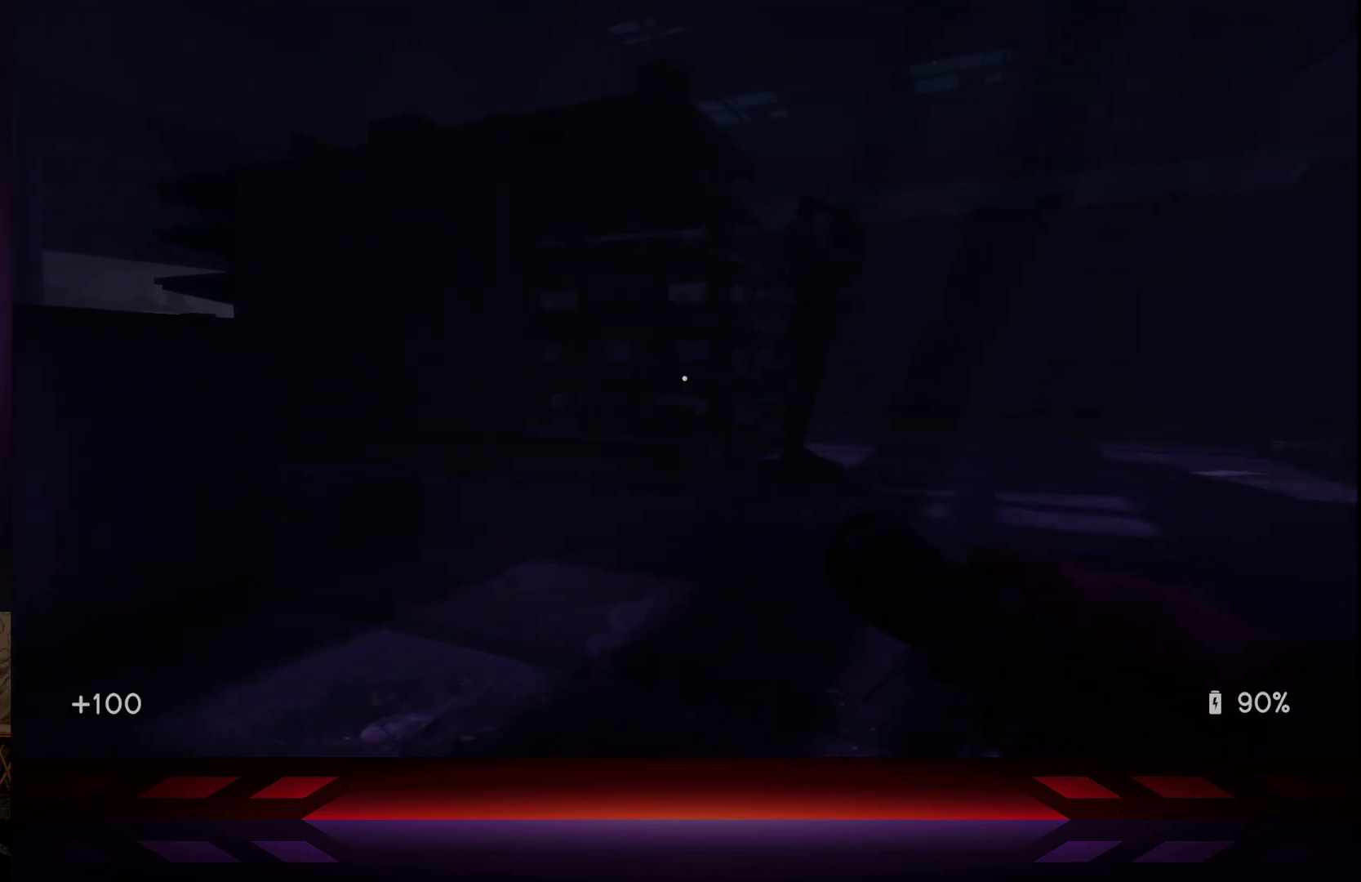
{"buttons": [], "left_stick": "up-right", "right_stick": "left", "events": [[267, "right_stick", "left"]]}
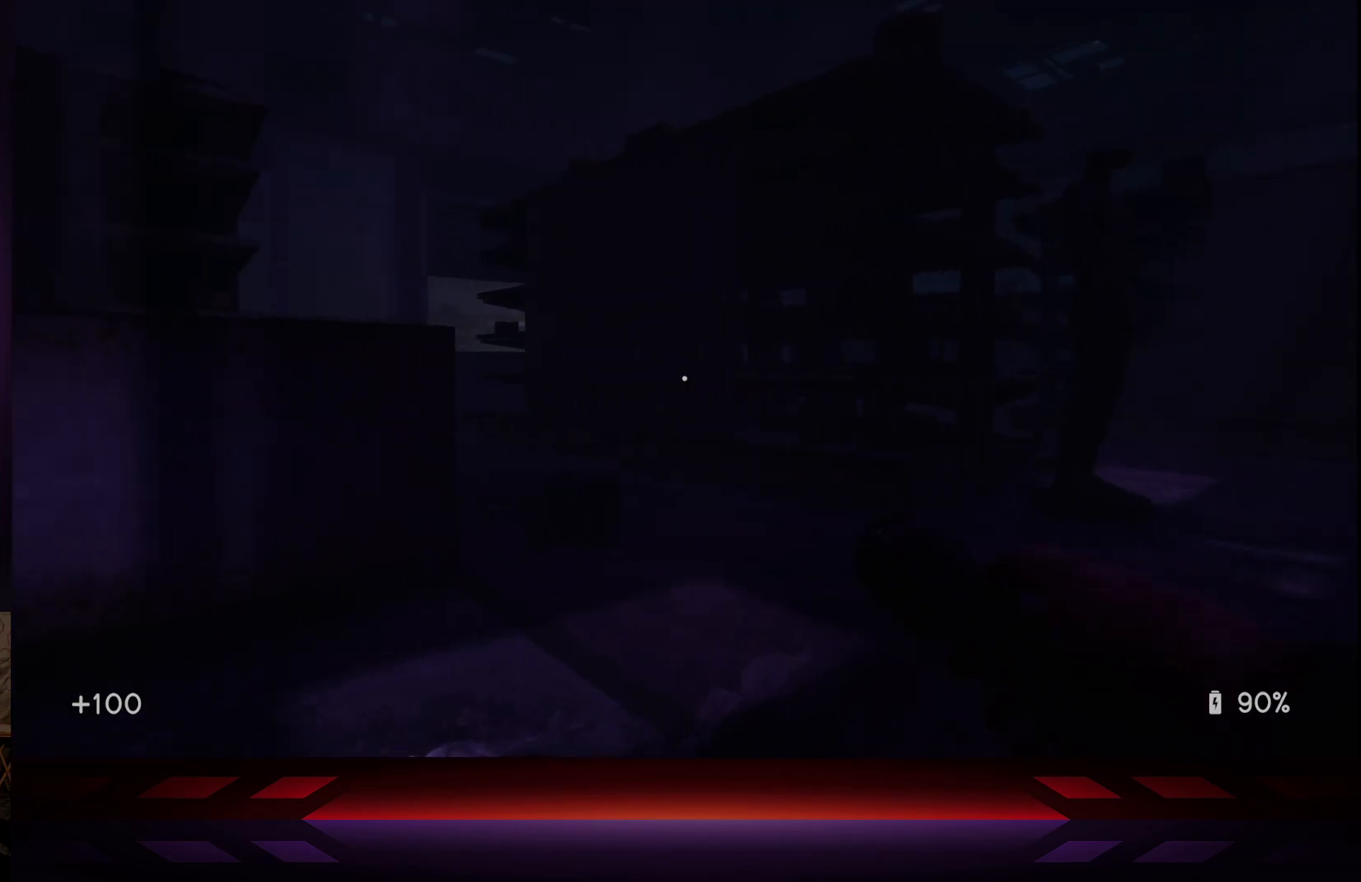
{"buttons": [], "left_stick": "up-right", "right_stick": "left", "events": []}
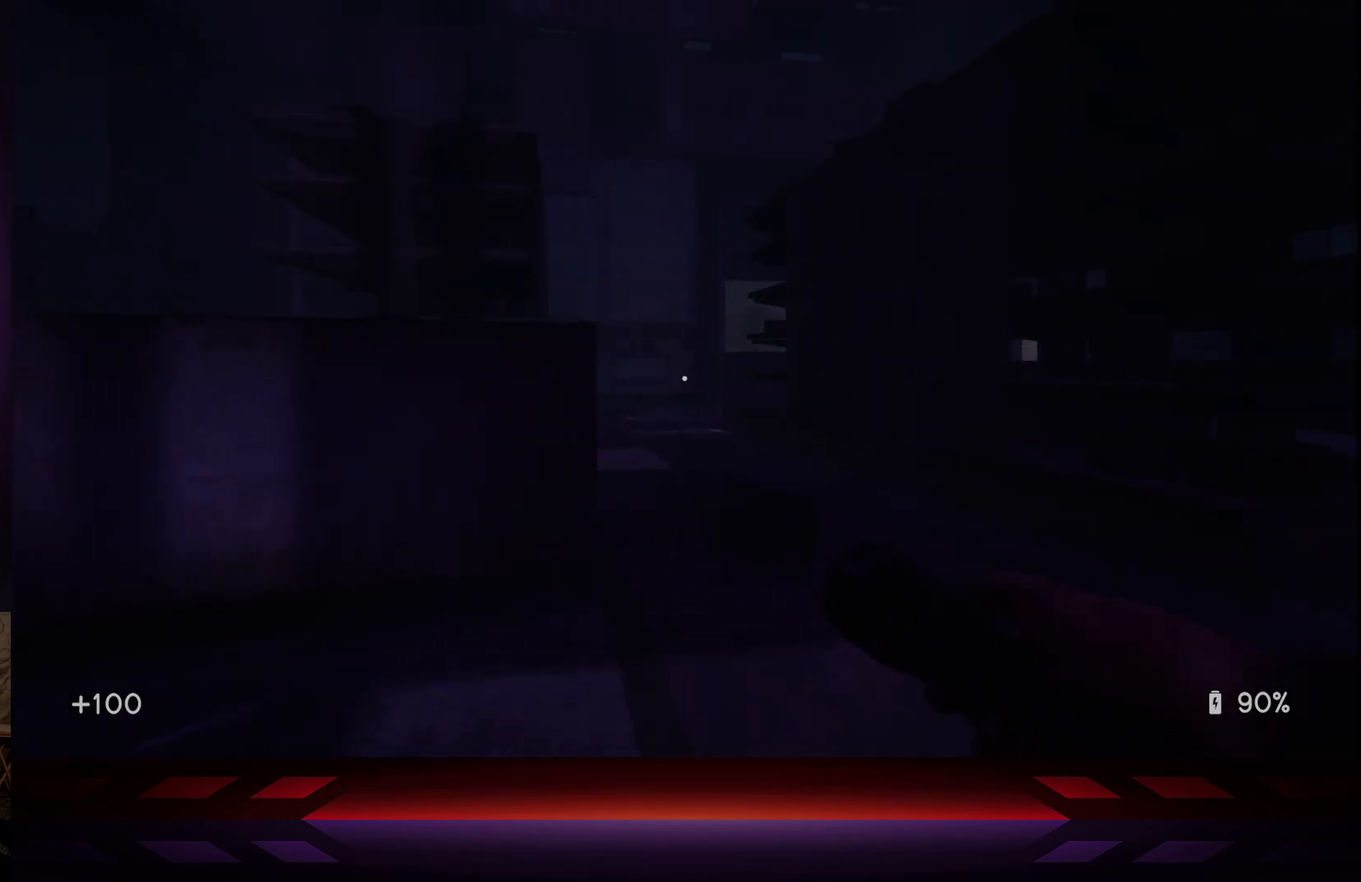
{"buttons": [], "left_stick": "up-right", "right_stick": "right", "events": [[17, "right_stick", "center"], [283, "right_stick", "right"]]}
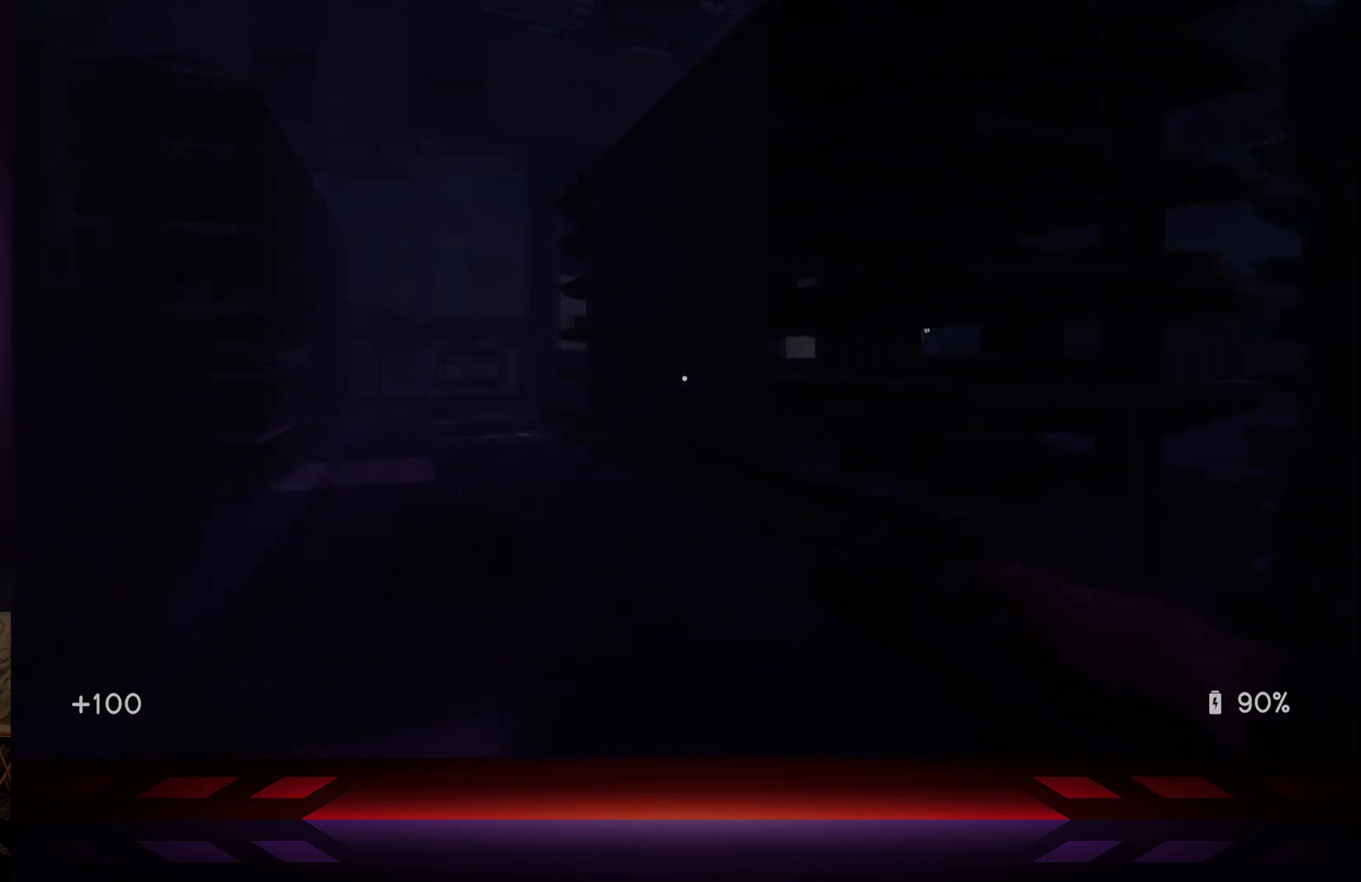
{"buttons": [], "left_stick": "up-right", "right_stick": "center", "events": [[350, "right_stick", "center"]]}
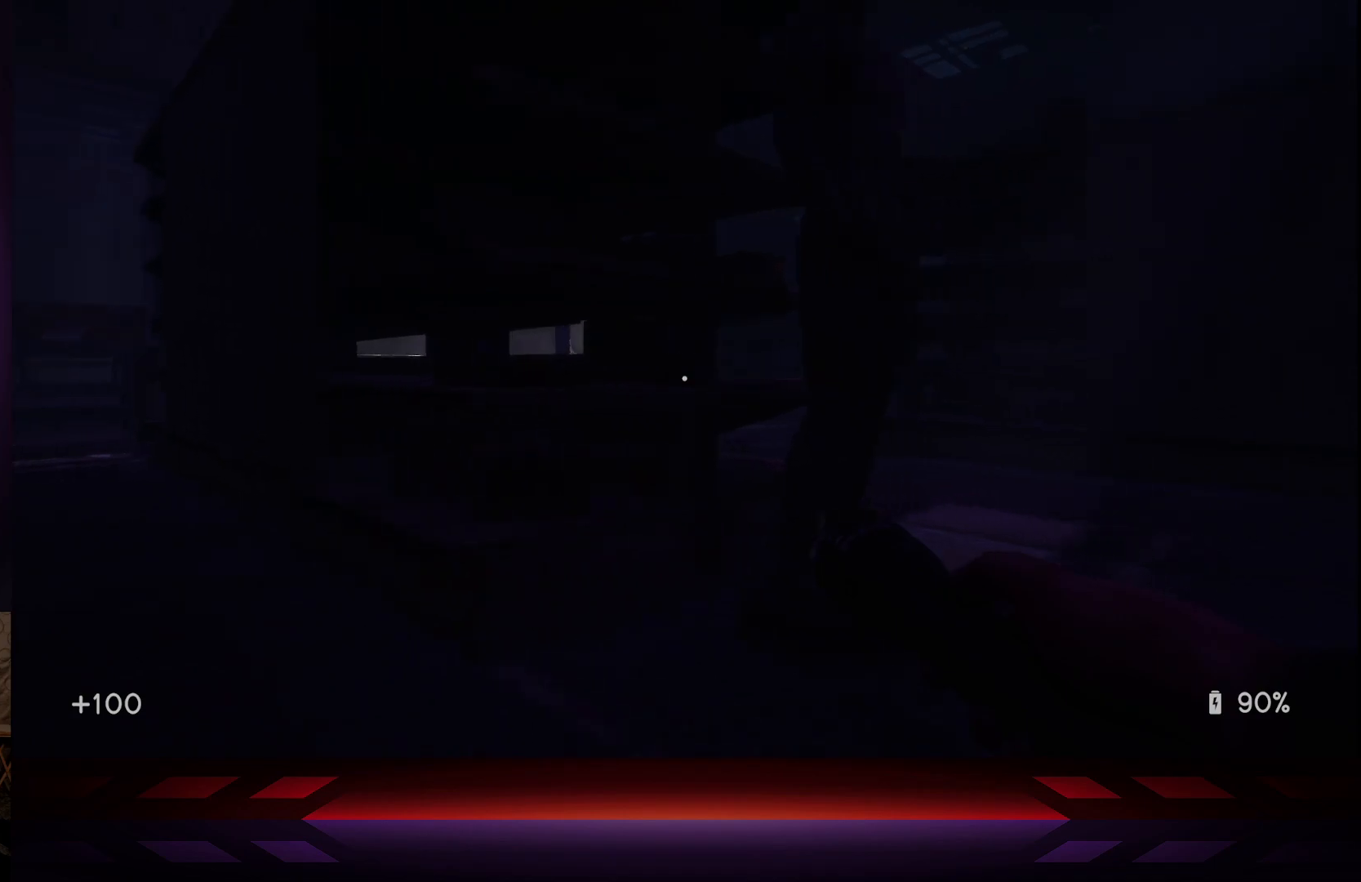
{"buttons": [], "left_stick": "up-right", "right_stick": "up", "events": [[350, "right_stick", "up"]]}
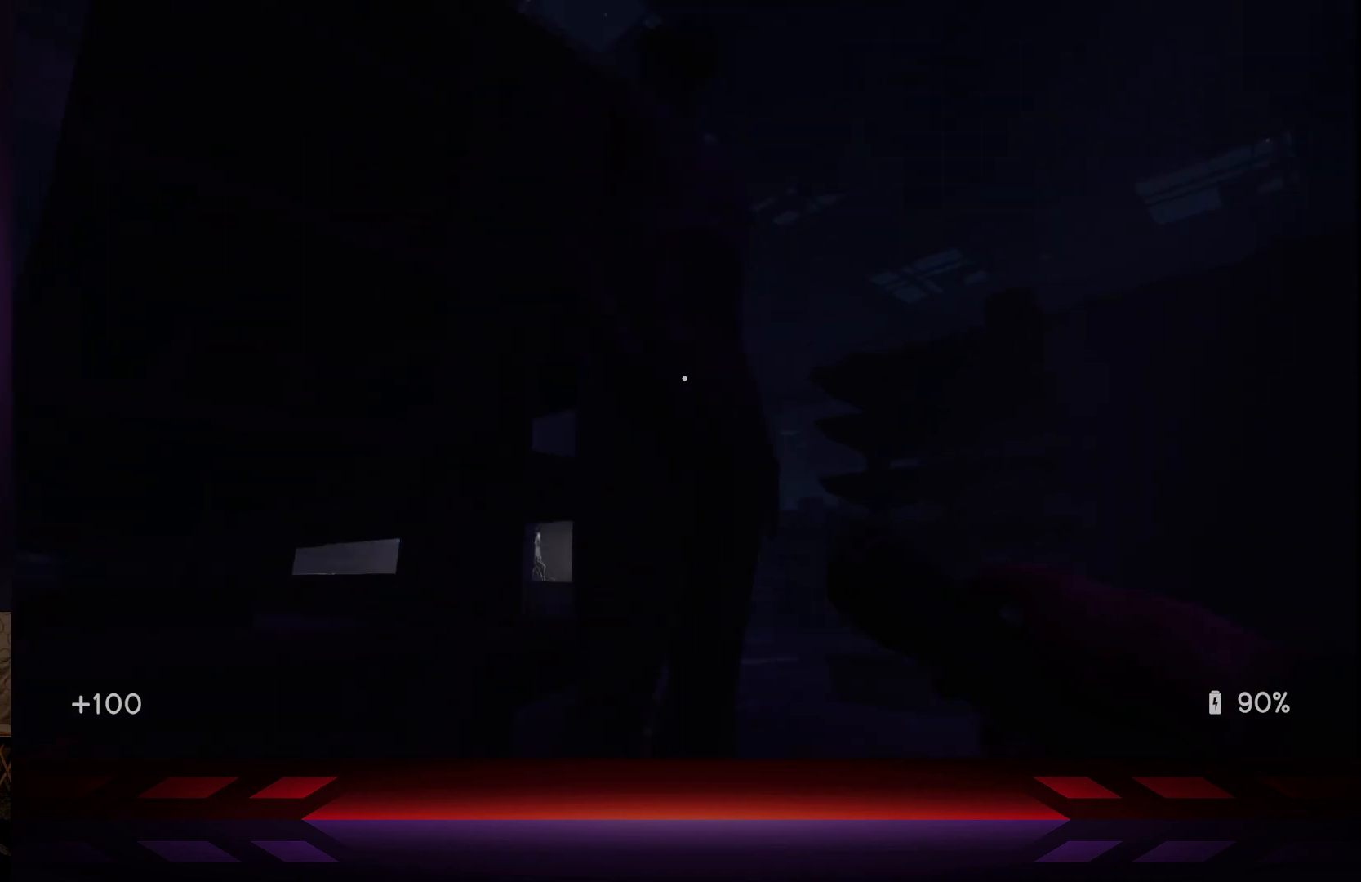
{"buttons": [], "left_stick": "center", "right_stick": "center", "events": [[33, "left_stick", "center"], [300, "right_stick", "center"]]}
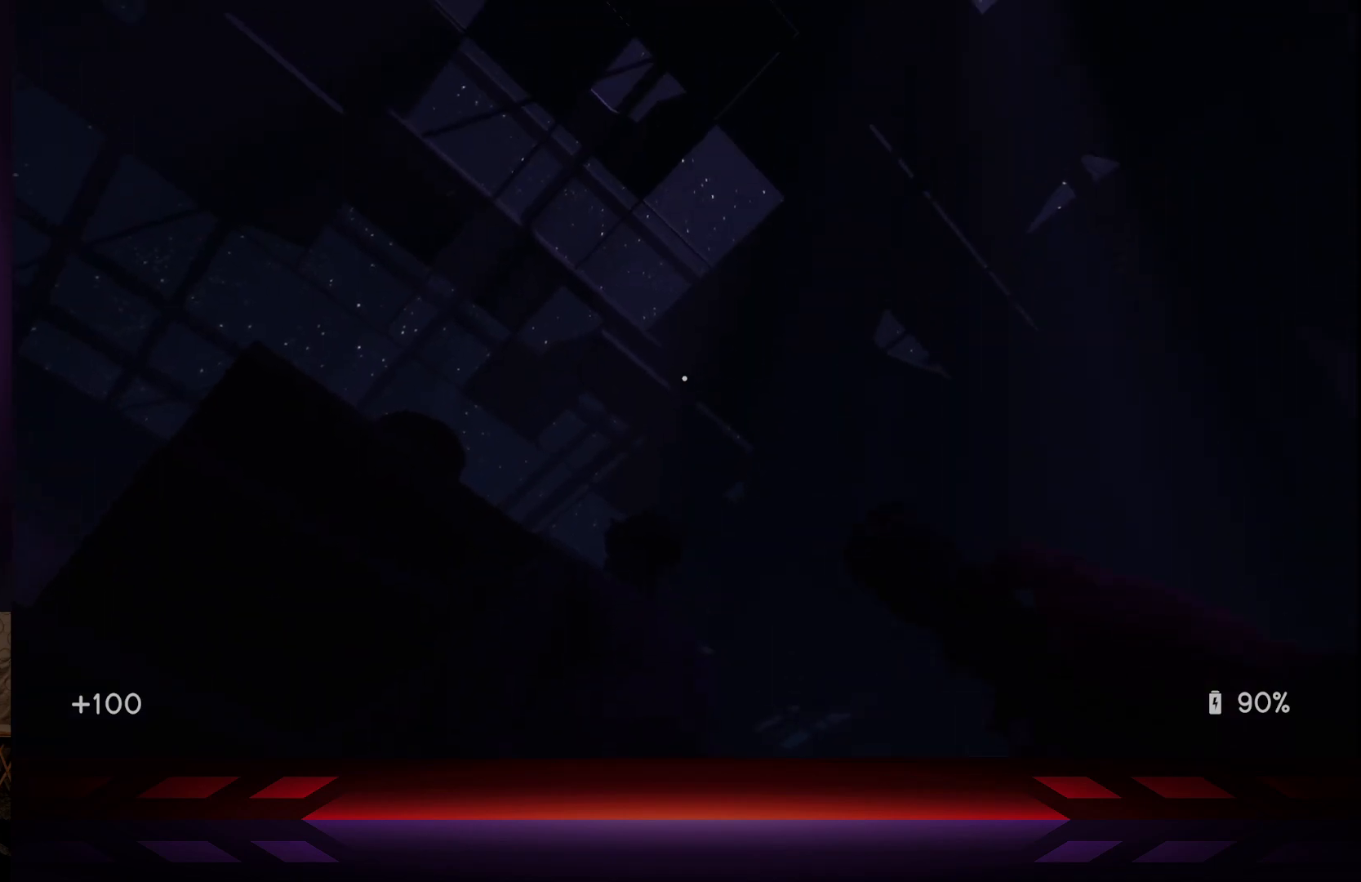
{"buttons": [], "left_stick": "up-right", "right_stick": "center", "events": [[150, "right_stick", "down"], [300, "left_stick", "up-right"], [450, "right_stick", "center"]]}
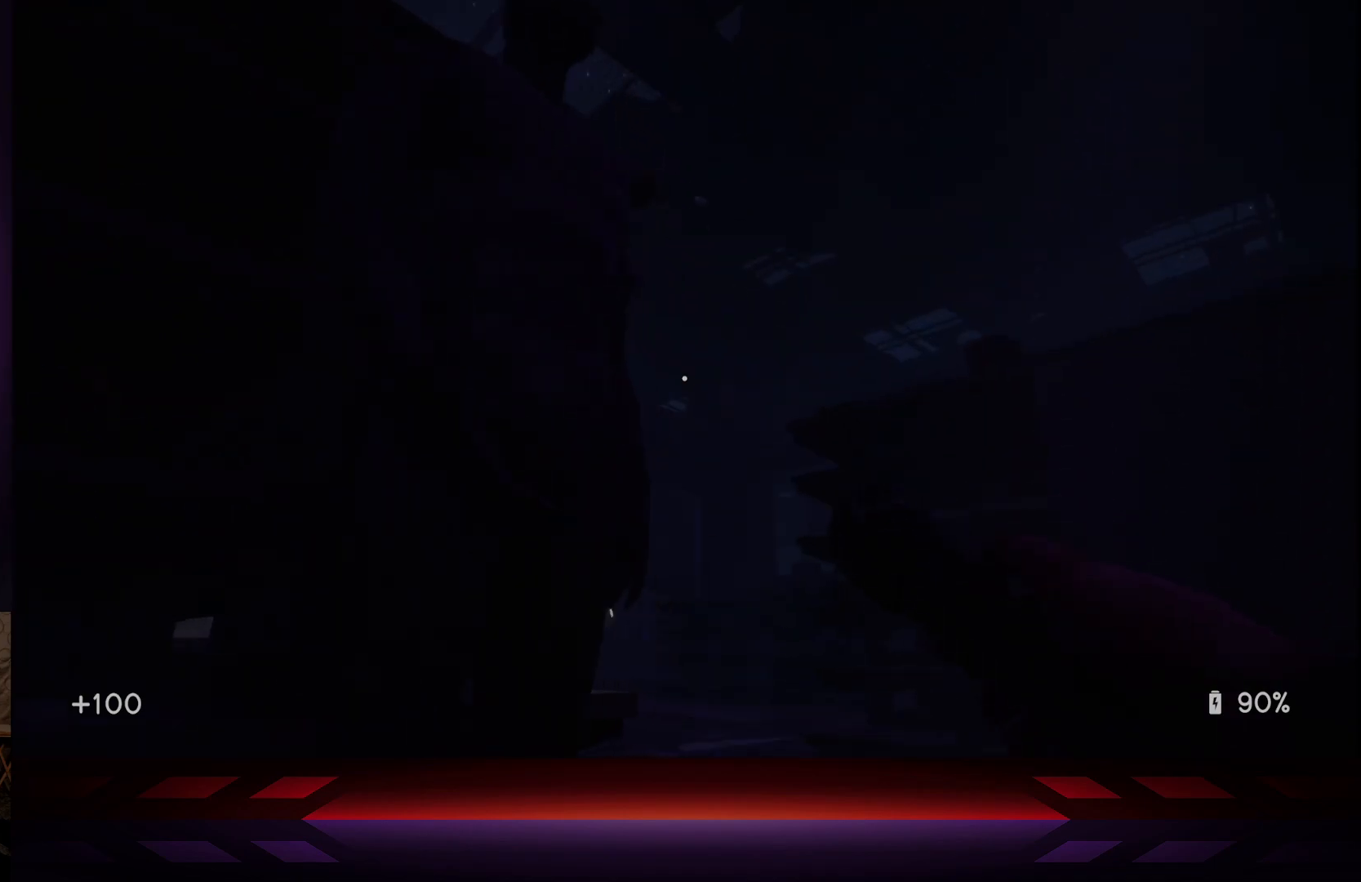
{"buttons": [], "left_stick": "up-right", "right_stick": "down", "events": [[333, "right_stick", "down"]]}
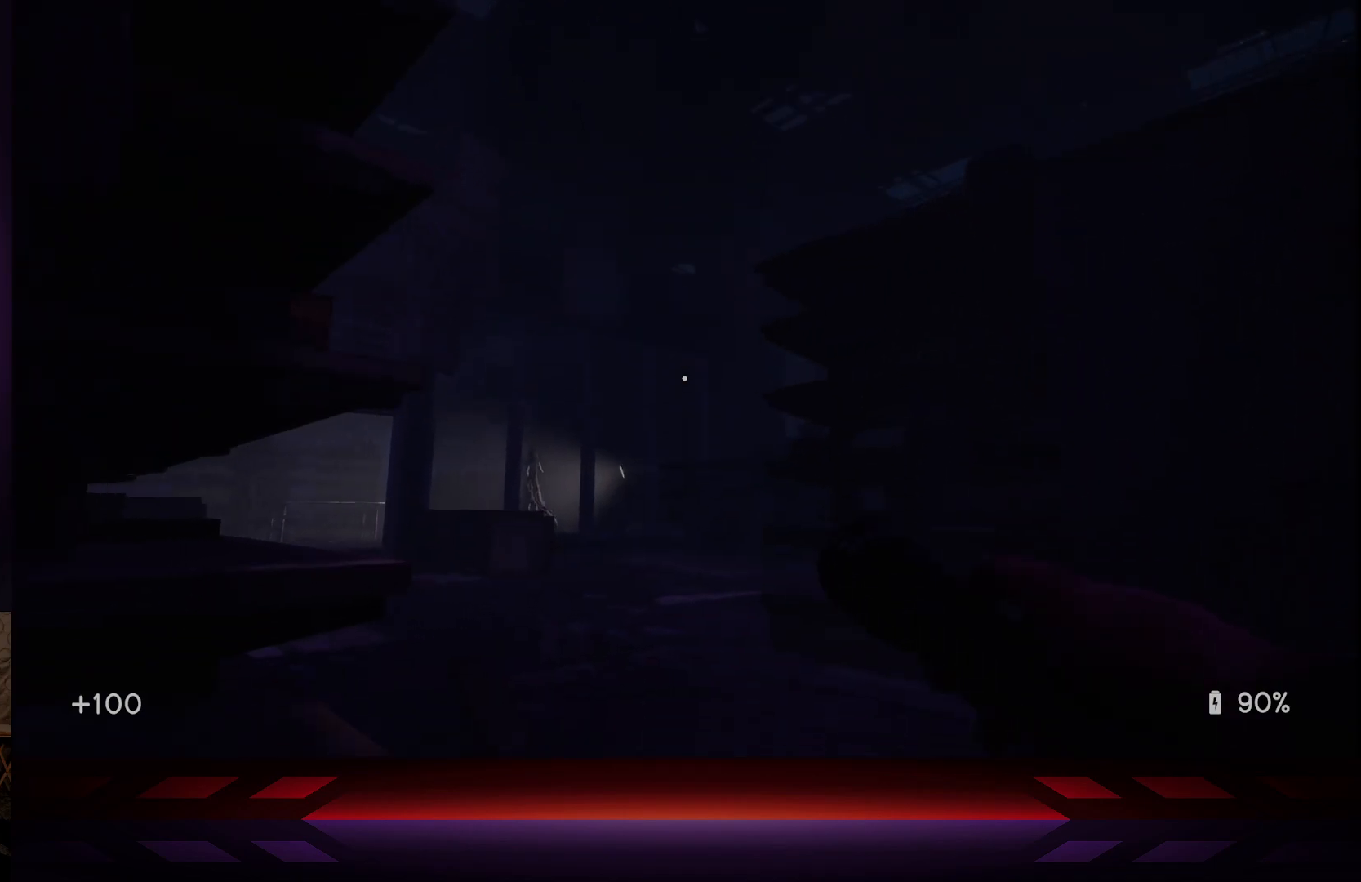
{"buttons": [], "left_stick": "center", "right_stick": "center", "events": [[17, "right_stick", "center"], [150, "left_stick", "center"]]}
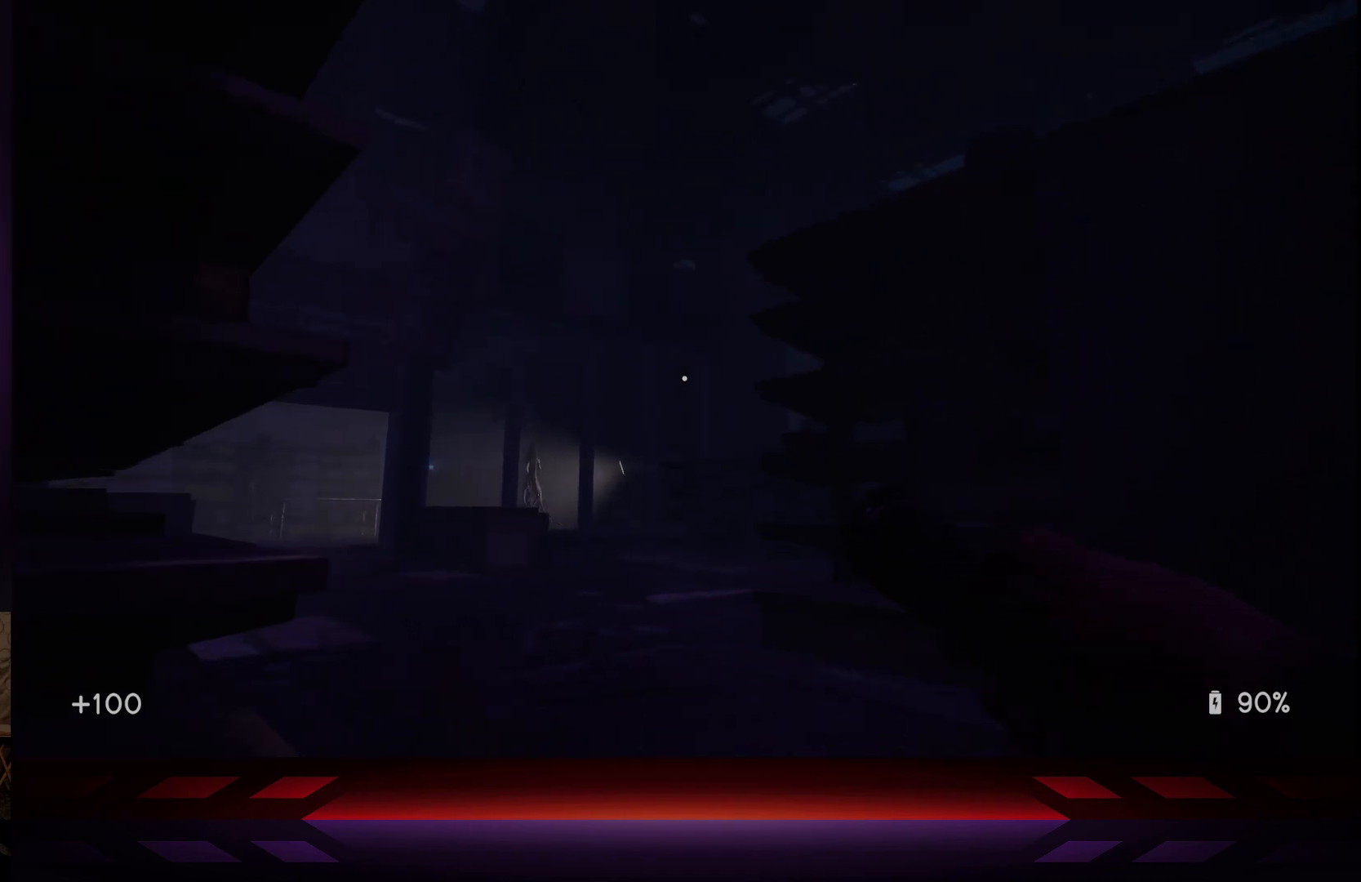
{"buttons": [], "left_stick": "down-left", "right_stick": "center", "events": [[117, "left_stick", "down-left"]]}
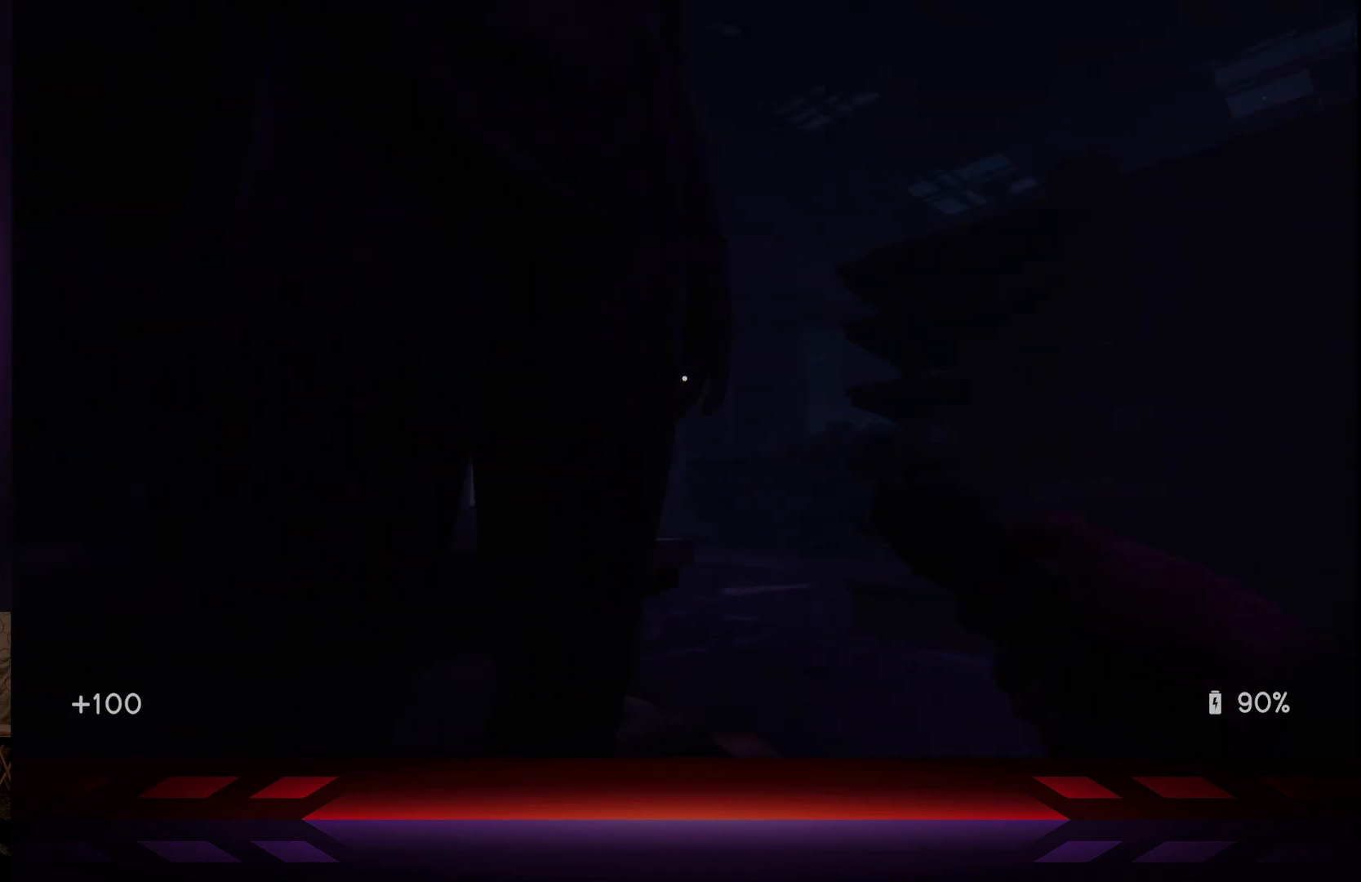
{"buttons": [], "left_stick": "center", "right_stick": "center", "events": [[383, "left_stick", "center"]]}